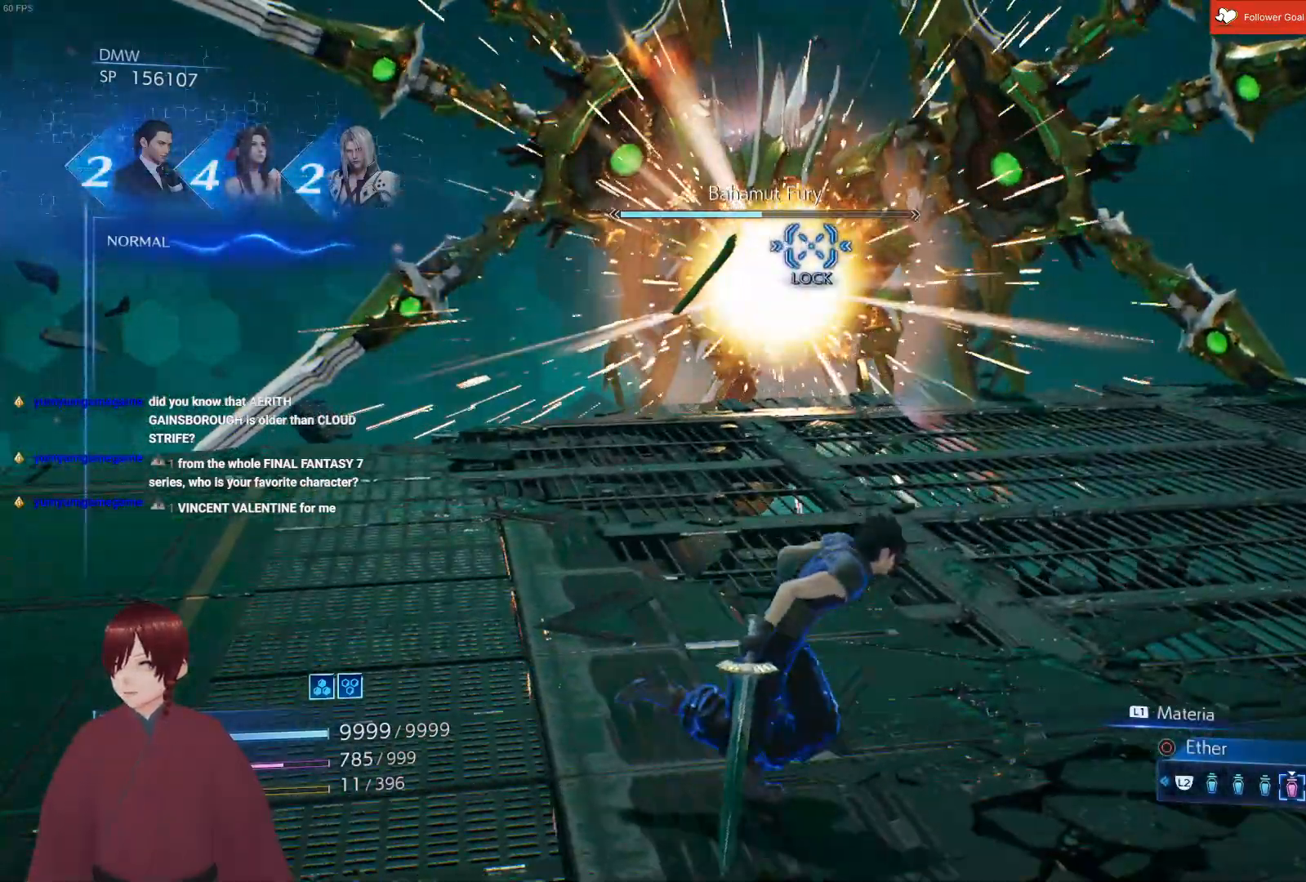
Gameplay with a controller (PlayStation layout); each line is a JSON object with the inputs held at the frame after it. "events" lists button and stick changes between this image and that frame as [ms after this image, input, new state], when the widget could be followed in between.
{"buttons": [], "left_stick": "right", "right_stick": "center", "events": []}
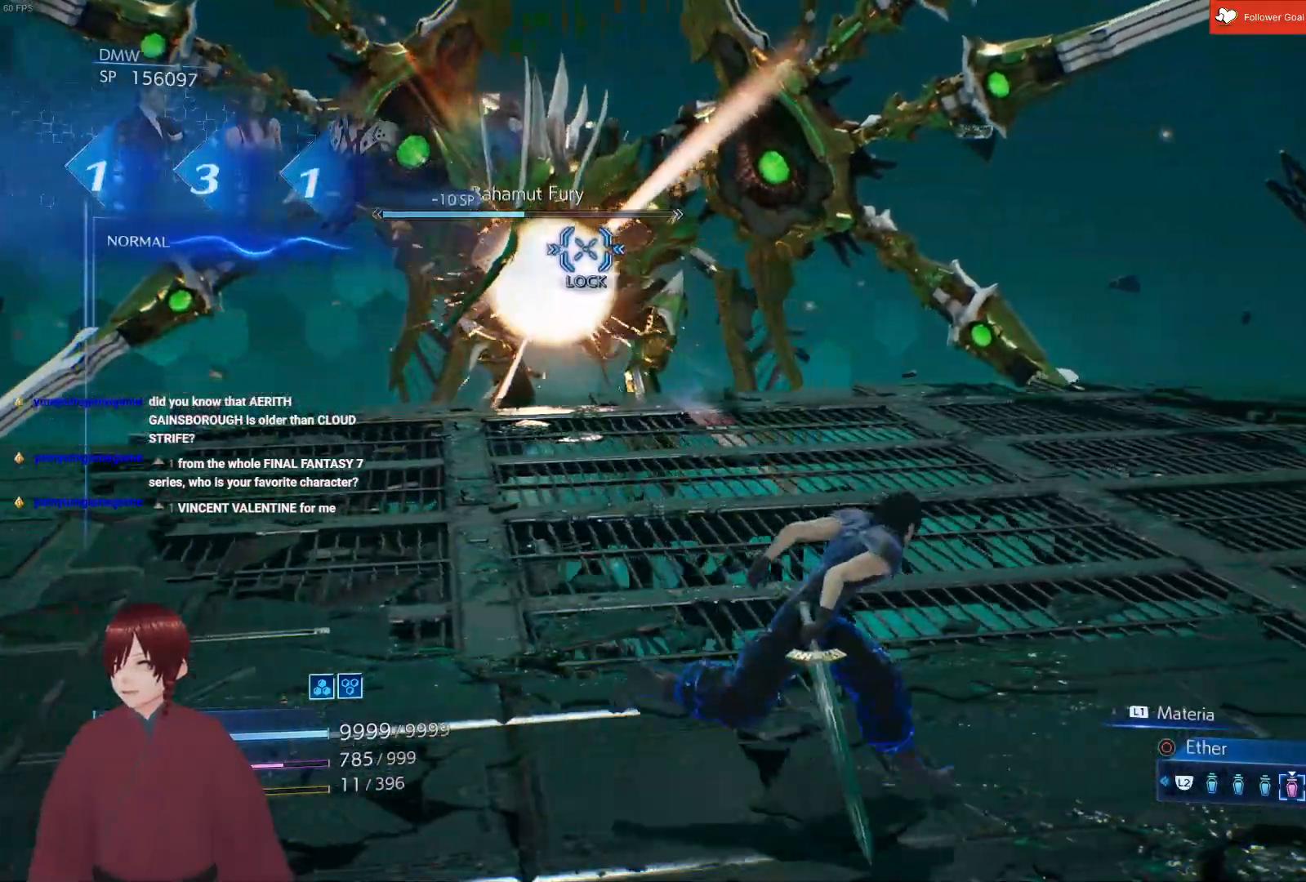
{"buttons": [], "left_stick": "up-right", "right_stick": "center", "events": [[500, "left_stick", "up-right"]]}
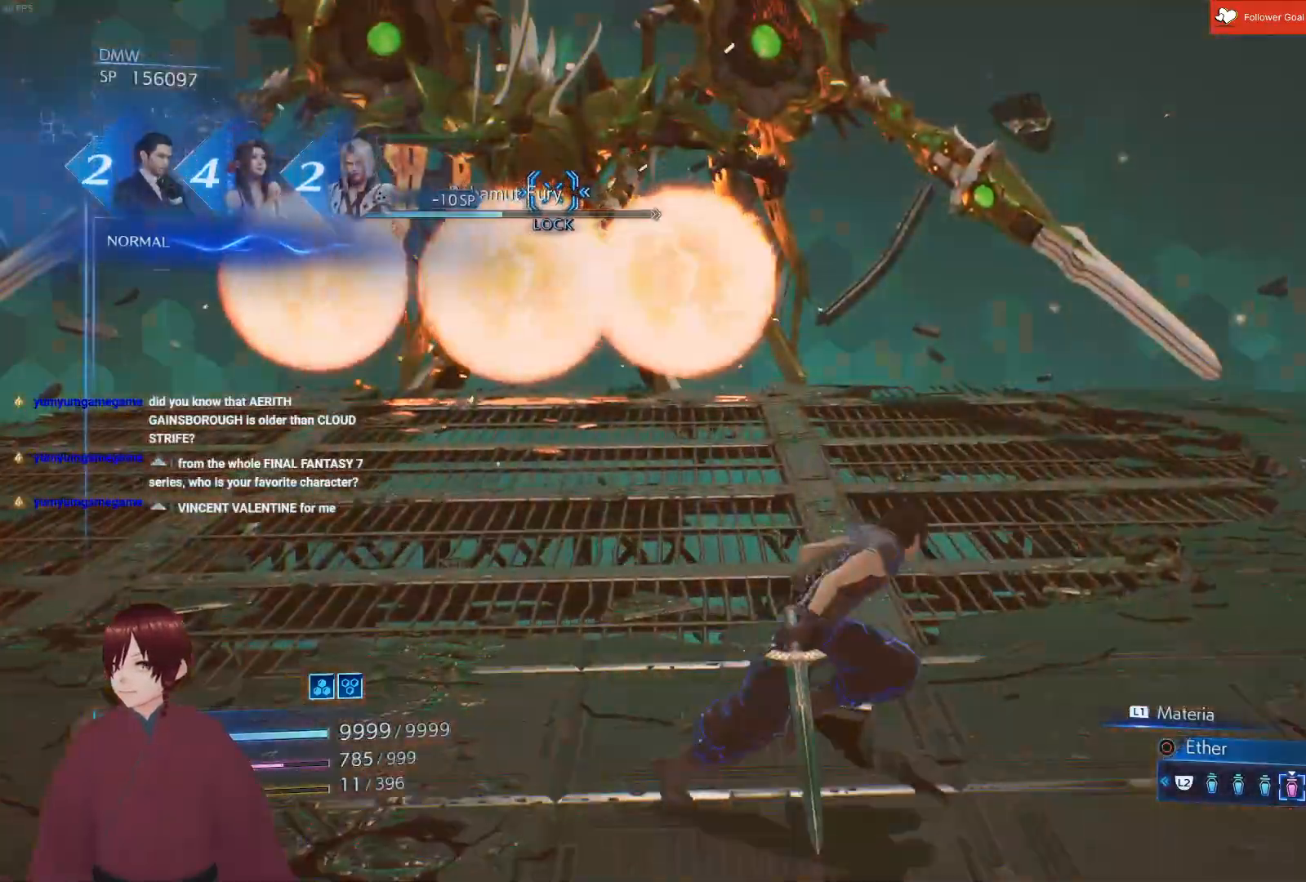
{"buttons": ["CROSS"], "left_stick": "up", "right_stick": "center", "events": [[300, "left_stick", "up"], [417, "CROSS", "down"]]}
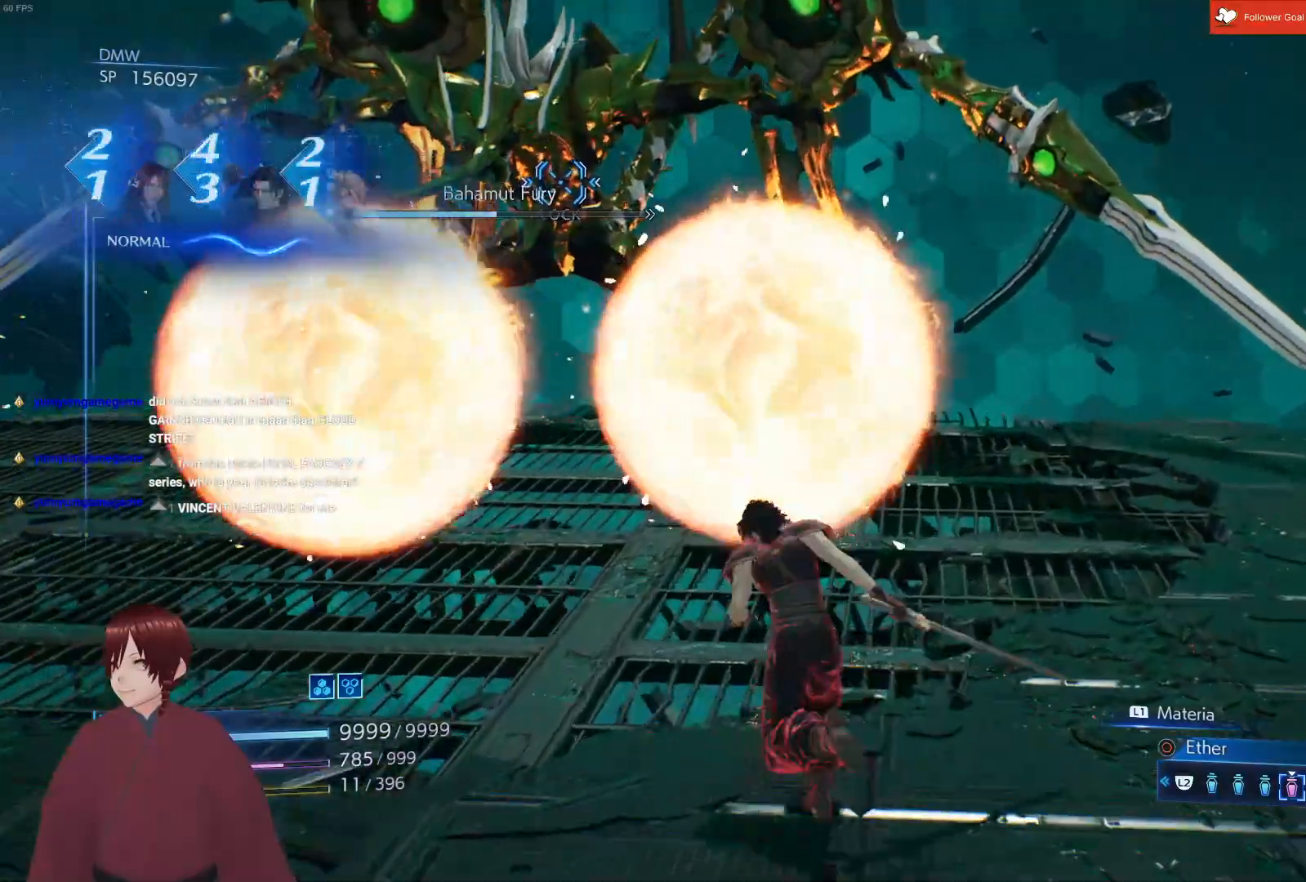
{"buttons": [], "left_stick": "up", "right_stick": "center", "events": [[67, "CROSS", "up"]]}
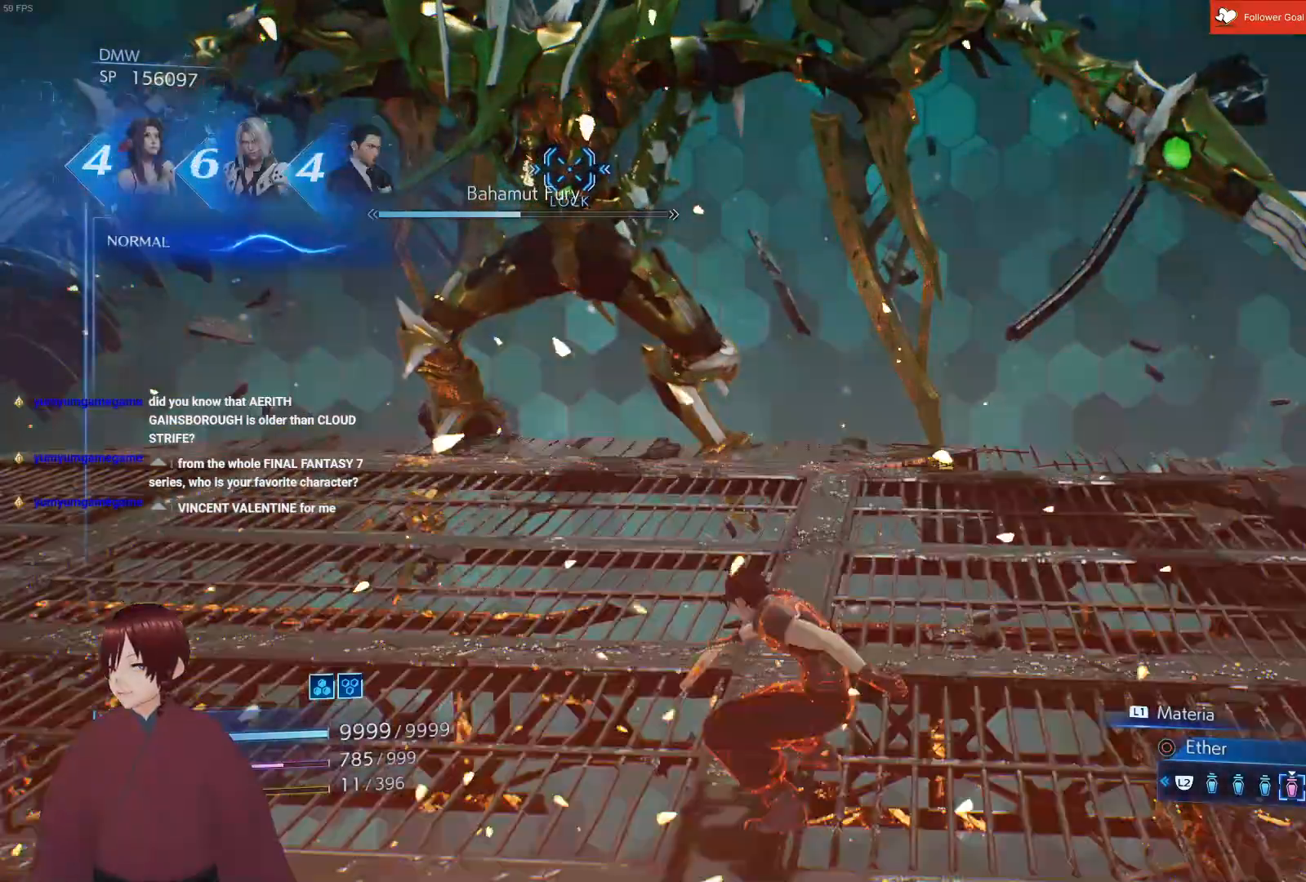
{"buttons": ["L1"], "left_stick": "up", "right_stick": "center", "events": [[350, "L1", "down"]]}
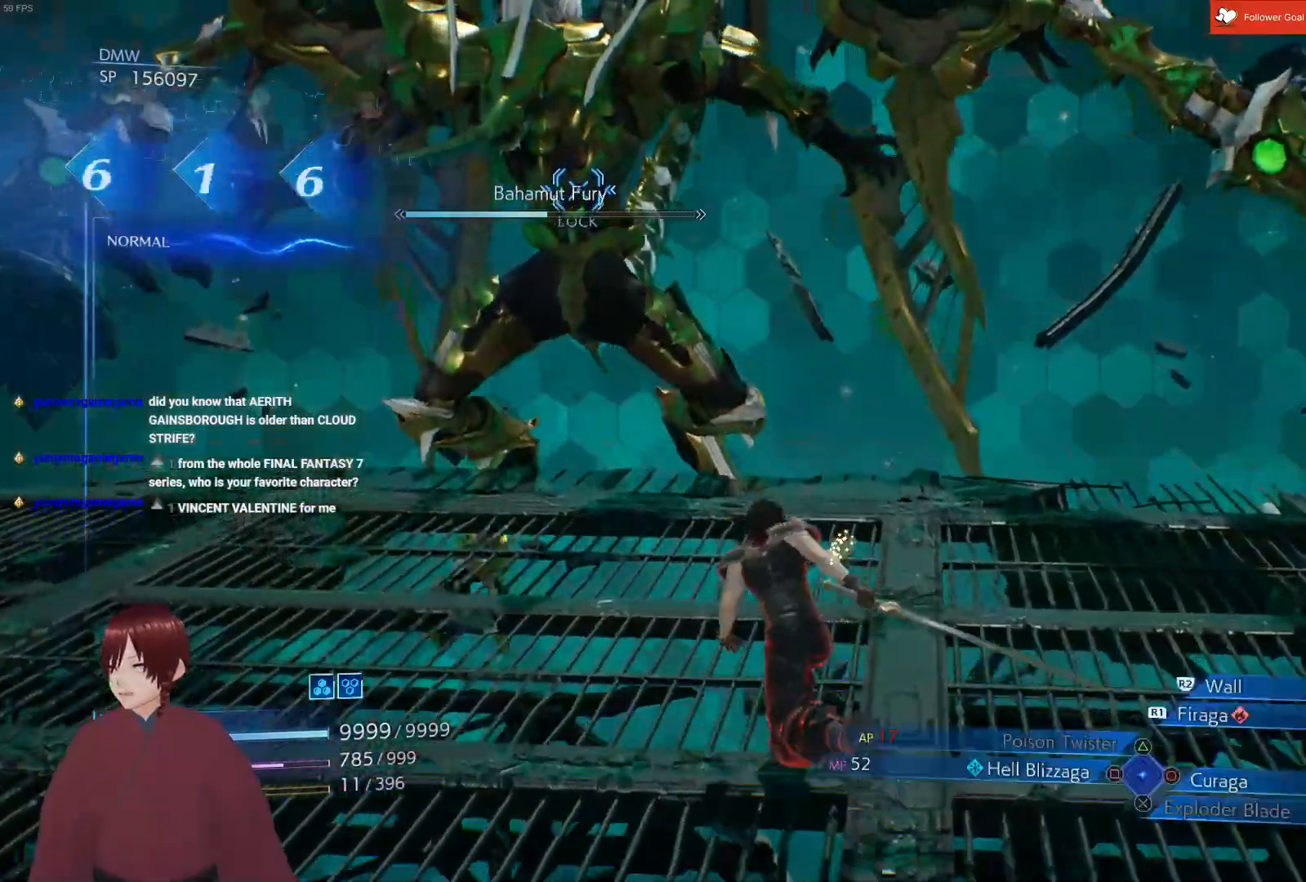
{"buttons": ["L1"], "left_stick": "up", "right_stick": "center", "events": [[350, "CROSS", "down"], [450, "CROSS", "up"]]}
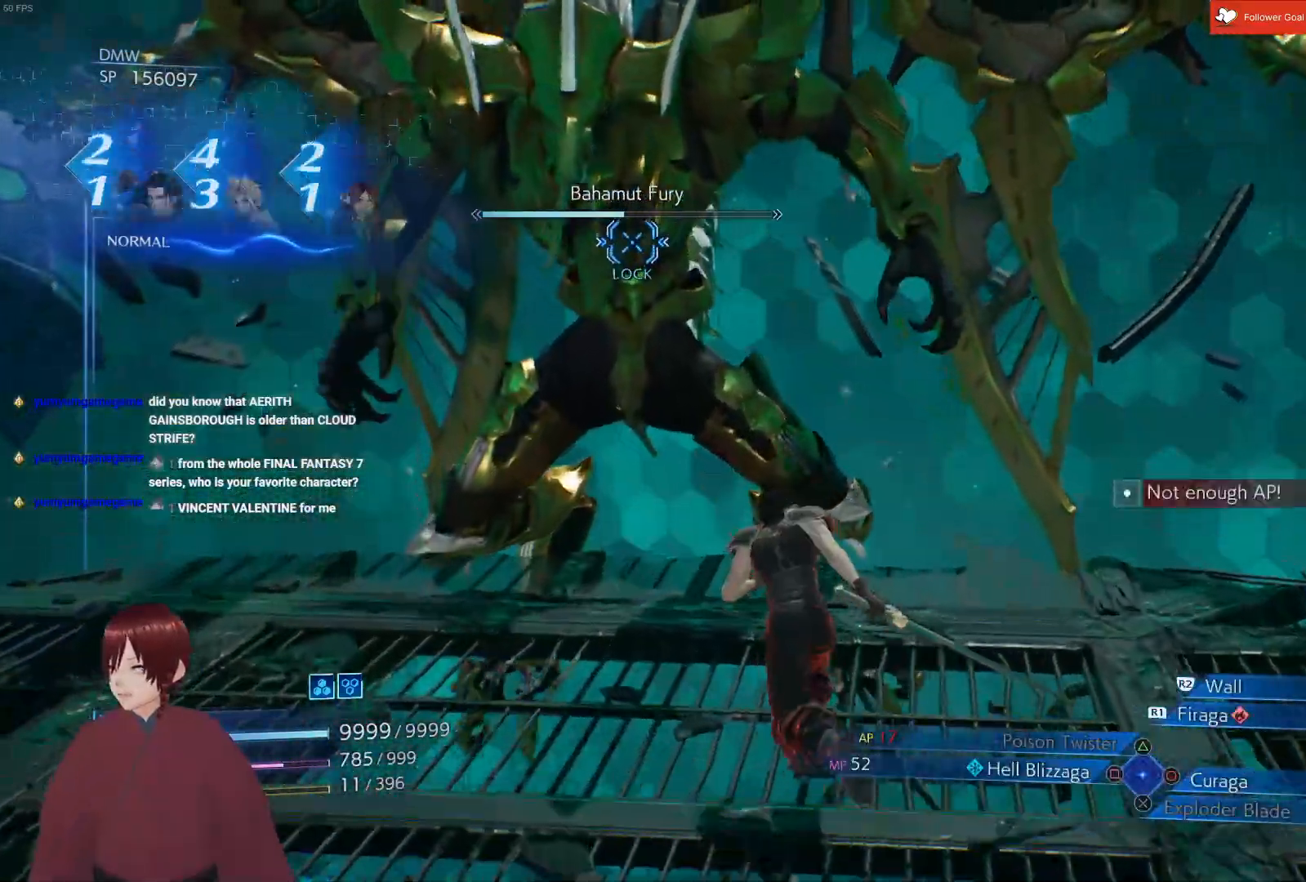
{"buttons": ["CROSS"], "left_stick": "up-left", "right_stick": "center", "events": [[200, "left_stick", "up-left"], [333, "CROSS", "down"], [483, "L1", "up"]]}
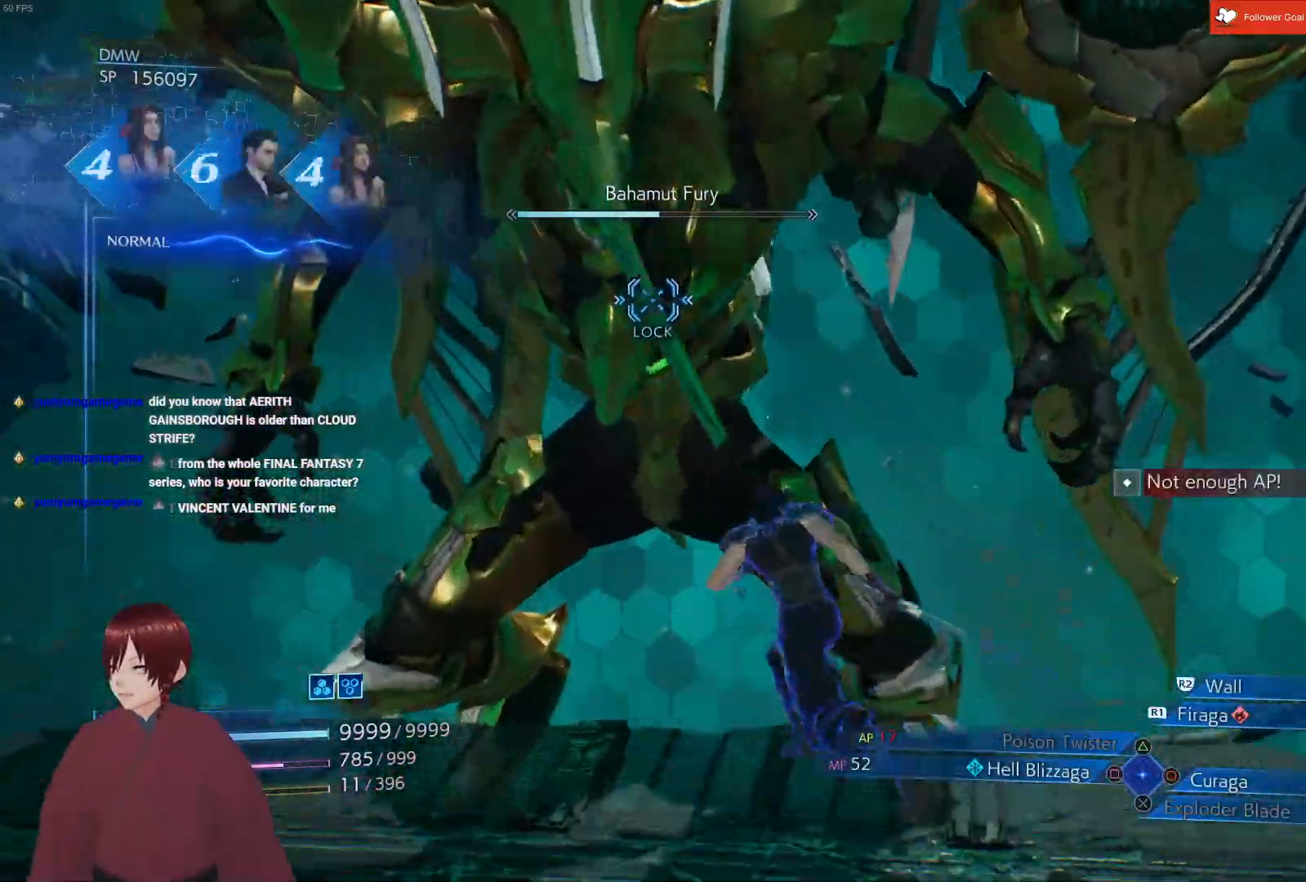
{"buttons": [], "left_stick": "up", "right_stick": "center", "events": [[83, "CROSS", "up"], [83, "SQUARE", "down"], [150, "left_stick", "up"], [167, "SQUARE", "up"], [250, "SQUARE", "down"], [333, "SQUARE", "up"], [400, "SQUARE", "down"], [500, "SQUARE", "up"]]}
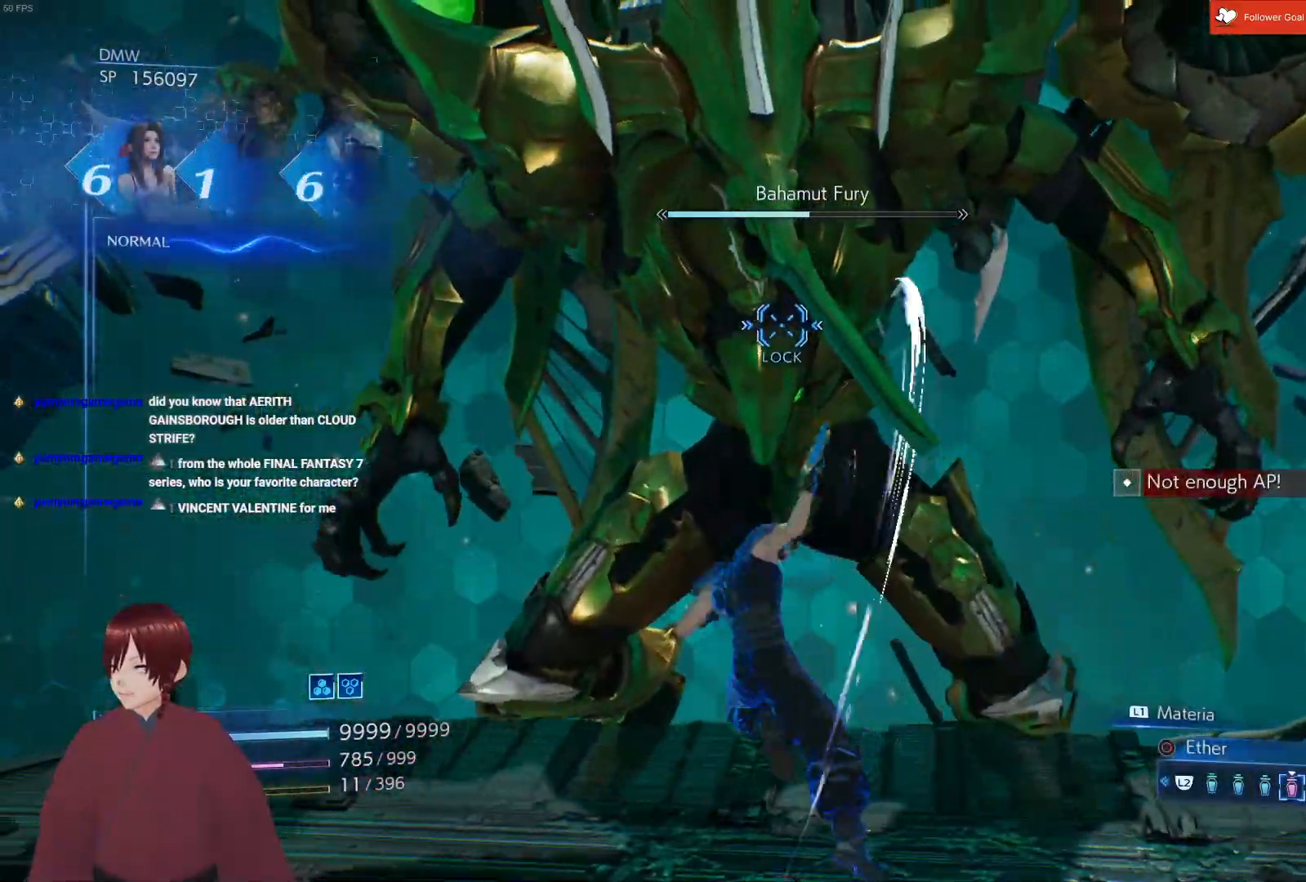
{"buttons": [], "left_stick": "down", "right_stick": "center", "events": [[67, "SQUARE", "down"], [83, "left_stick", "center"], [183, "SQUARE", "up"], [350, "left_stick", "down"]]}
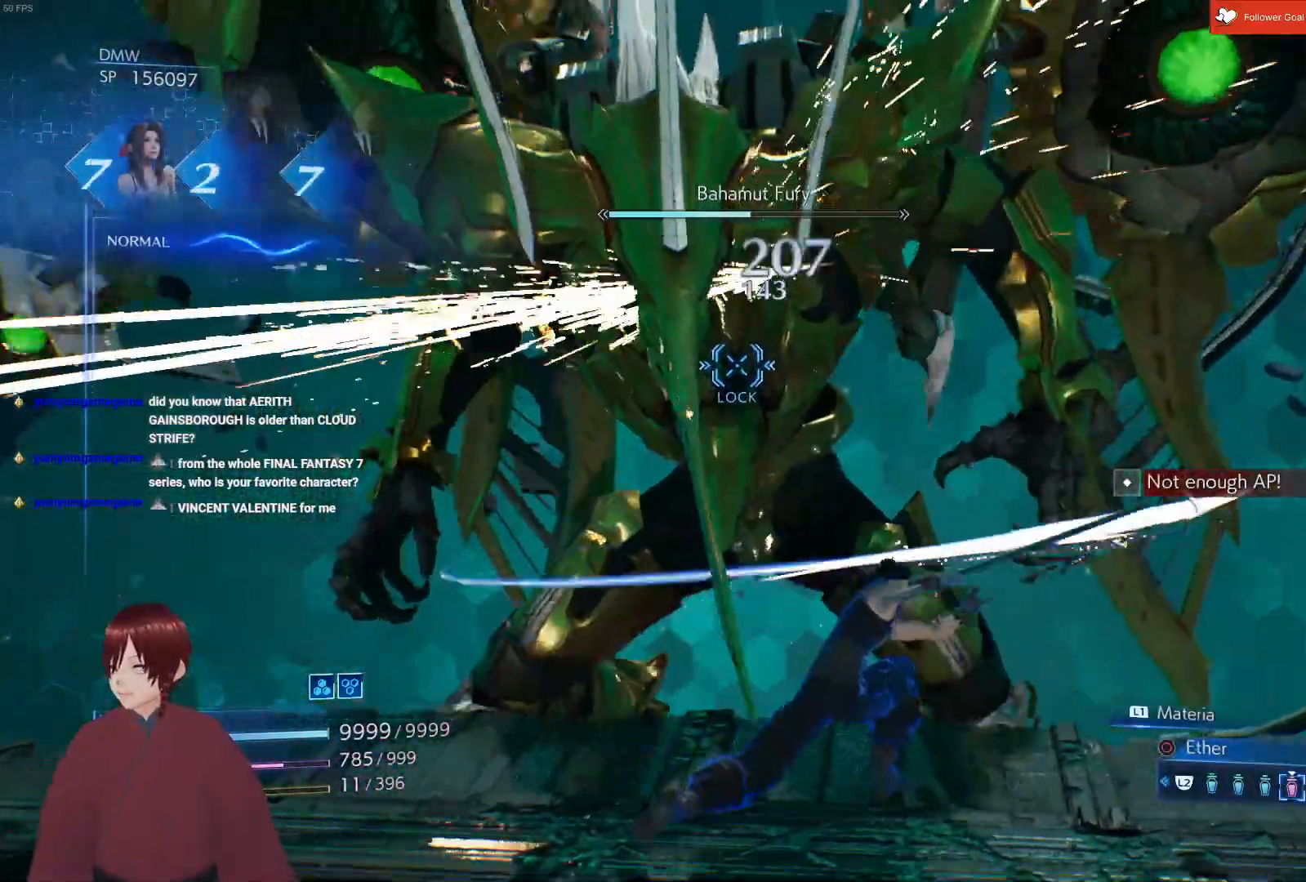
{"buttons": ["CROSS"], "left_stick": "down", "right_stick": "center", "events": [[167, "CROSS", "down"], [300, "CROSS", "up"], [383, "CROSS", "down"]]}
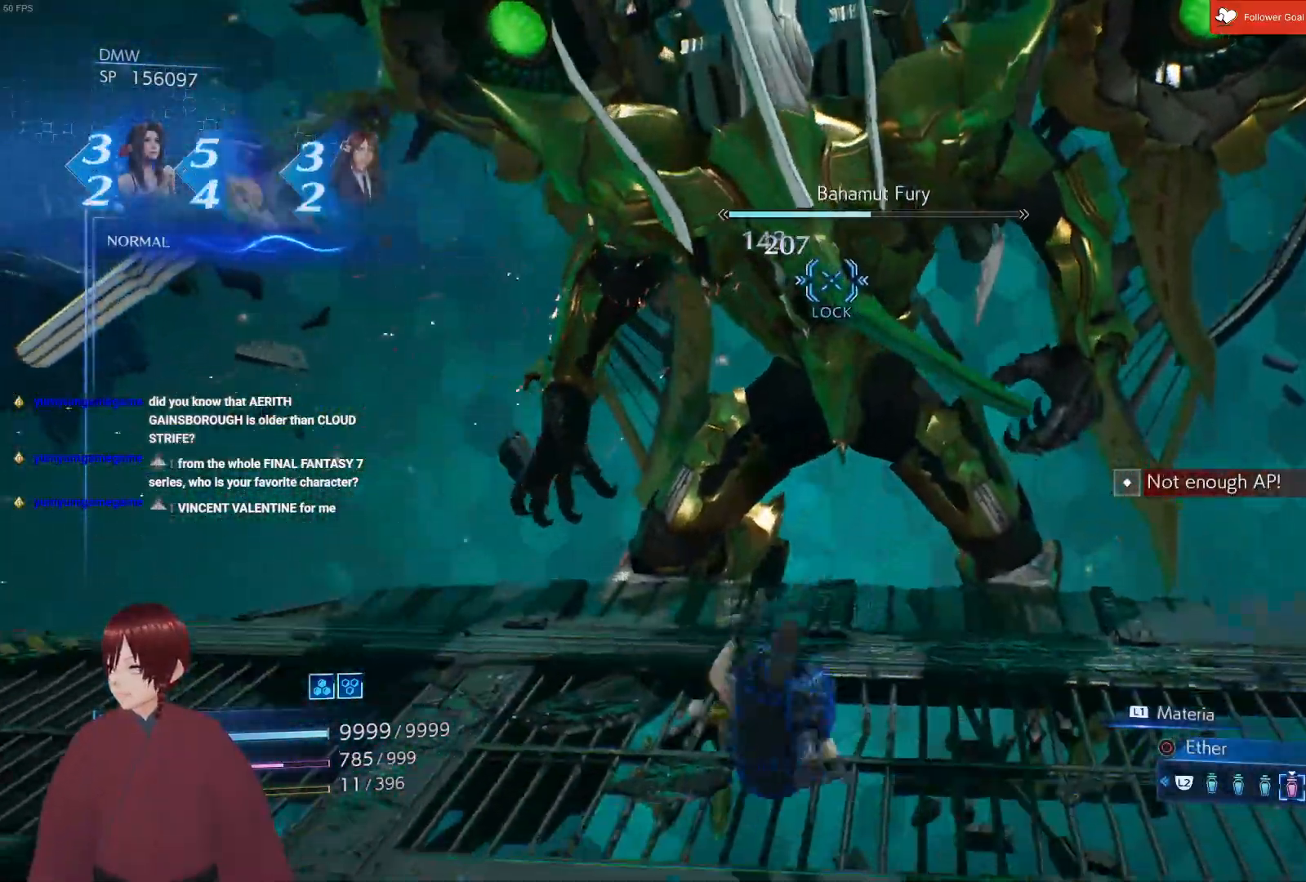
{"buttons": [], "left_stick": "down", "right_stick": "center", "events": [[17, "CROSS", "up"], [300, "CROSS", "down"], [433, "CROSS", "up"]]}
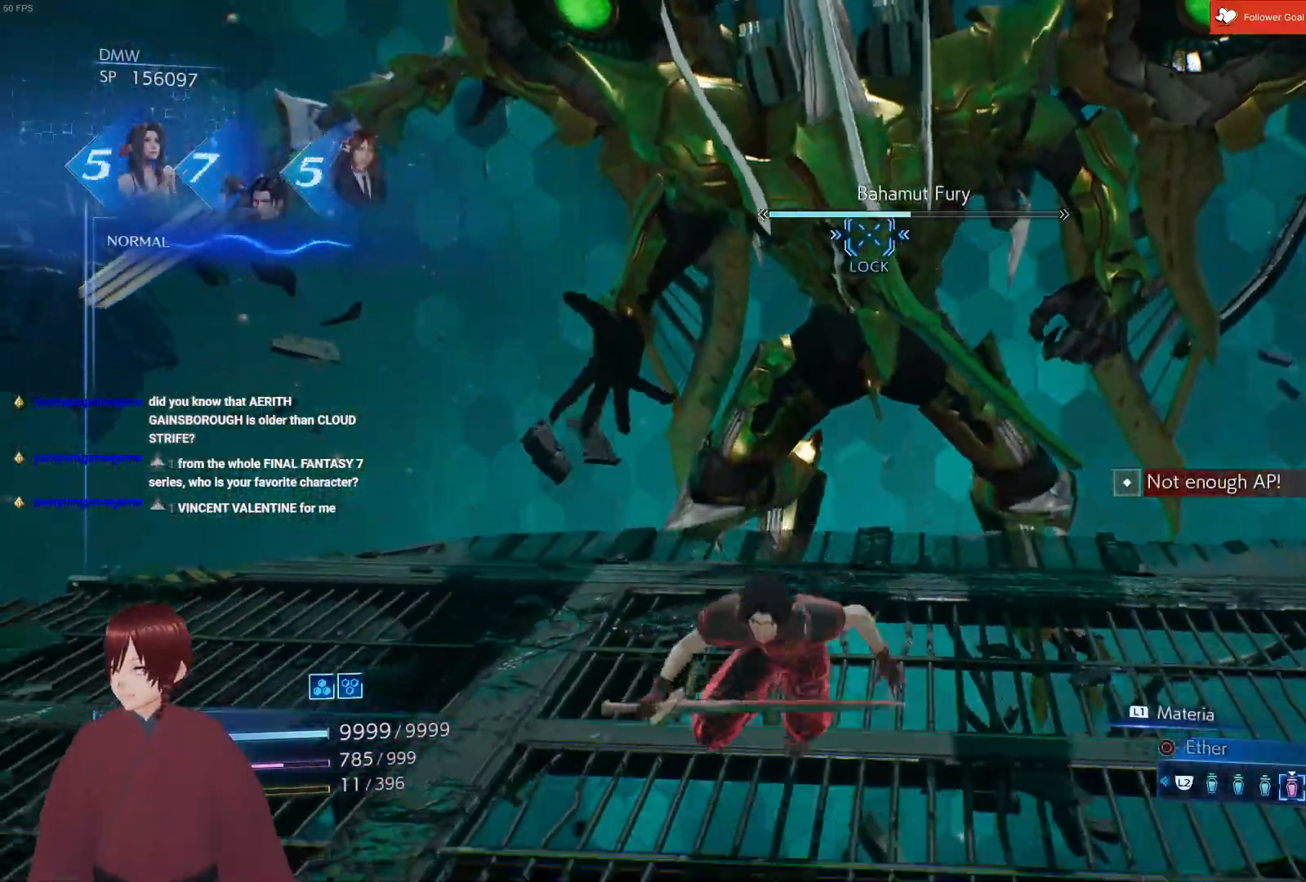
{"buttons": ["L1"], "left_stick": "down", "right_stick": "center", "events": [[333, "L1", "down"]]}
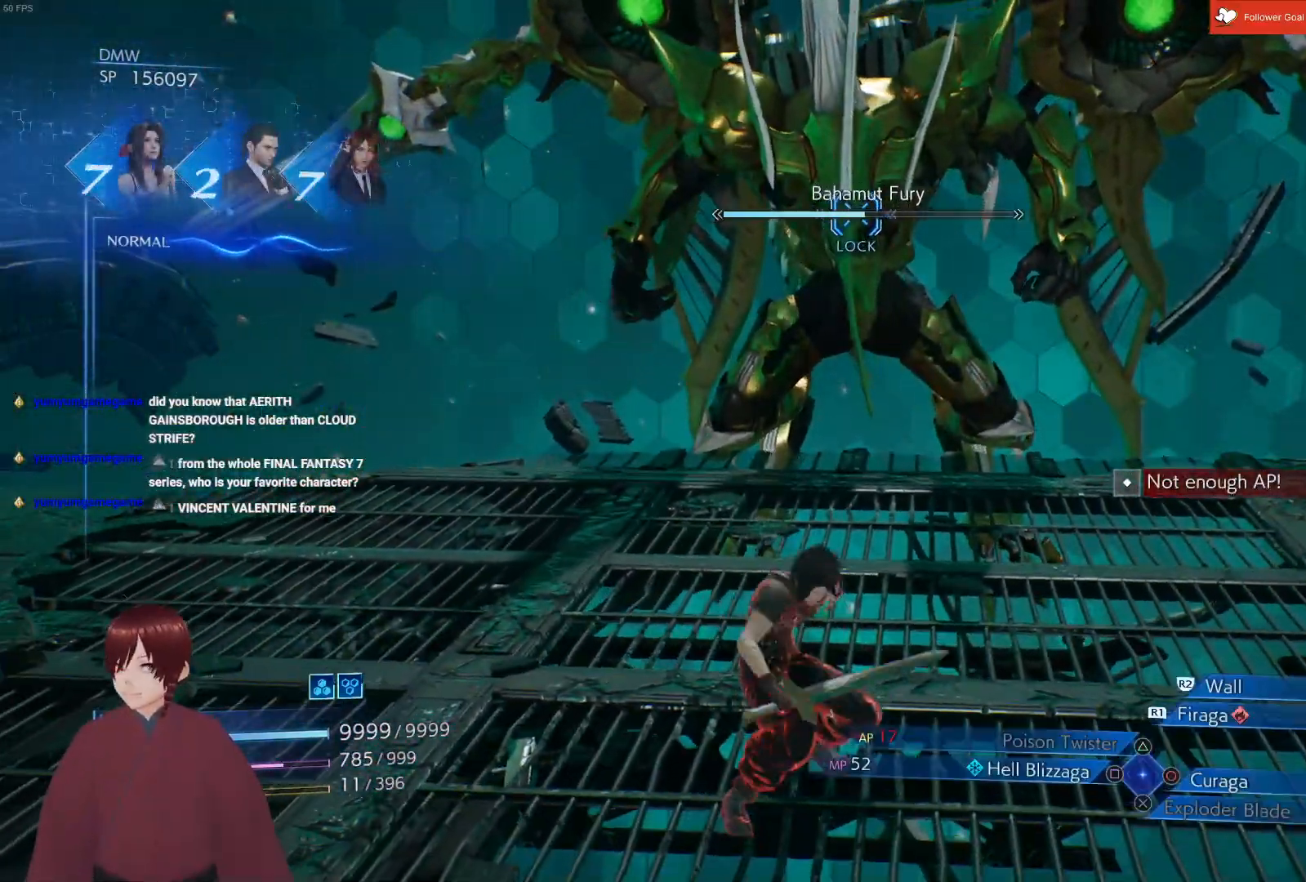
{"buttons": [], "left_stick": "down", "right_stick": "center", "events": [[150, "L1", "up"], [300, "R2", "down"], [433, "R2", "up"]]}
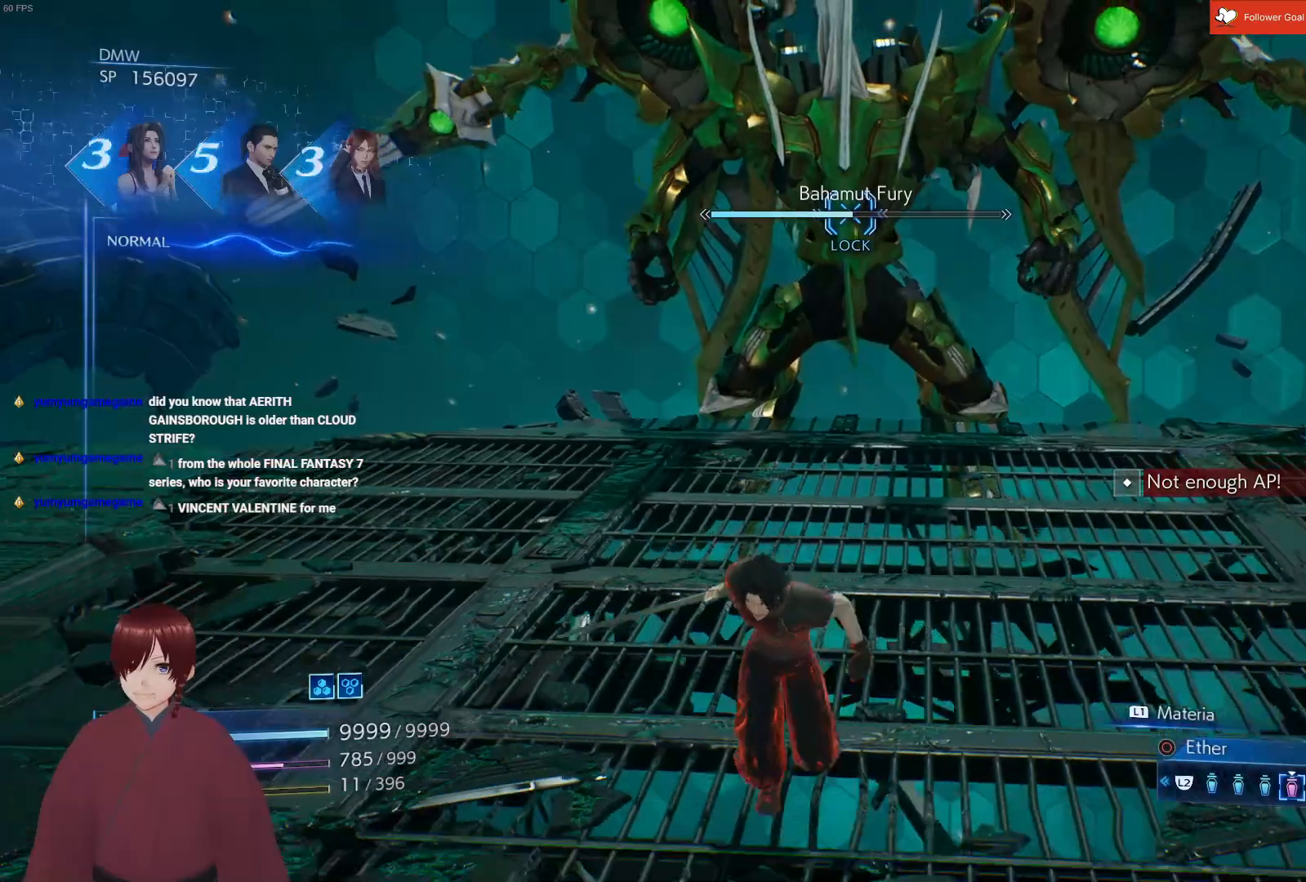
{"buttons": [], "left_stick": "down", "right_stick": "center", "events": [[333, "R2", "down"], [467, "R2", "up"]]}
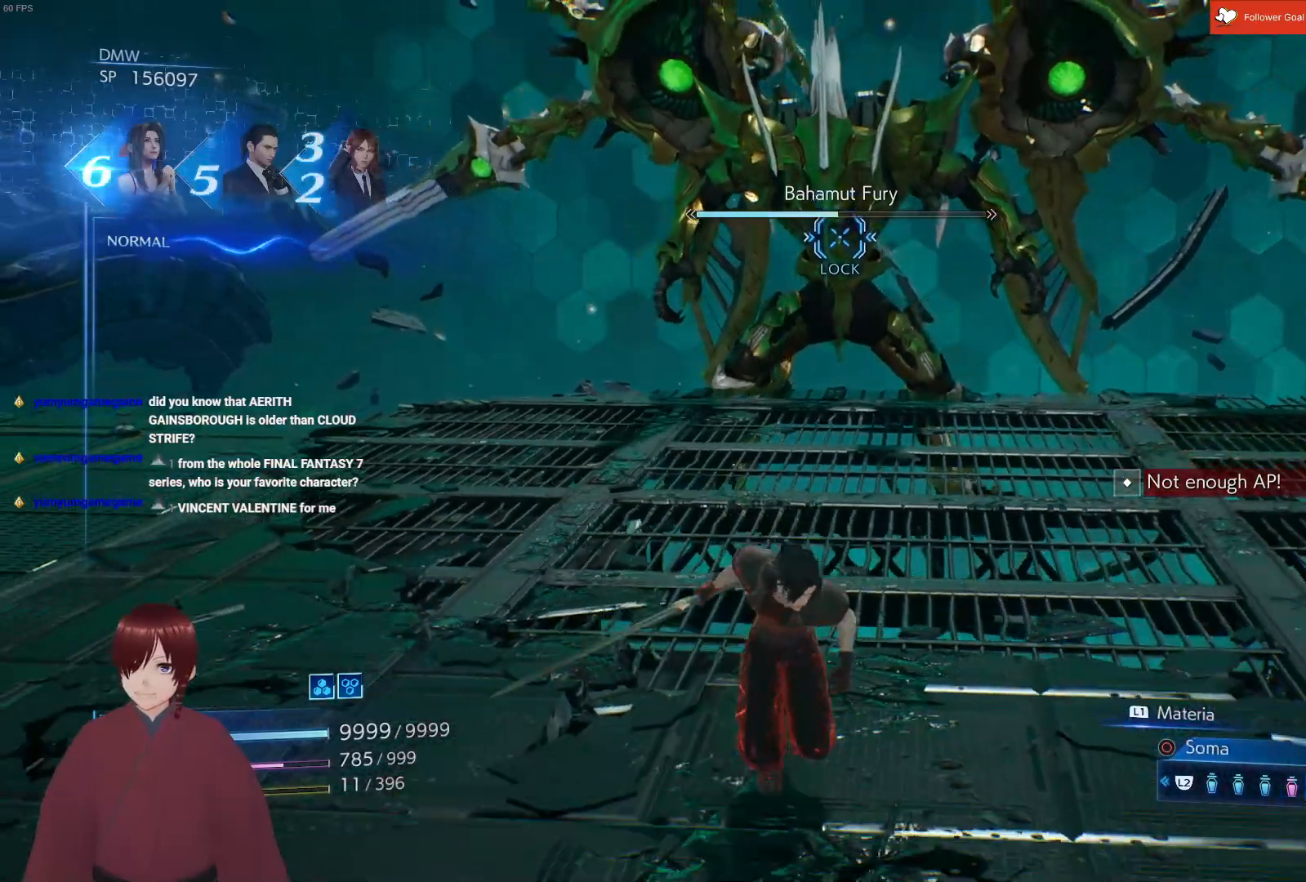
{"buttons": [], "left_stick": "down-right", "right_stick": "center", "events": [[150, "left_stick", "down-right"], [200, "CIRCLE", "down"], [317, "CIRCLE", "up"]]}
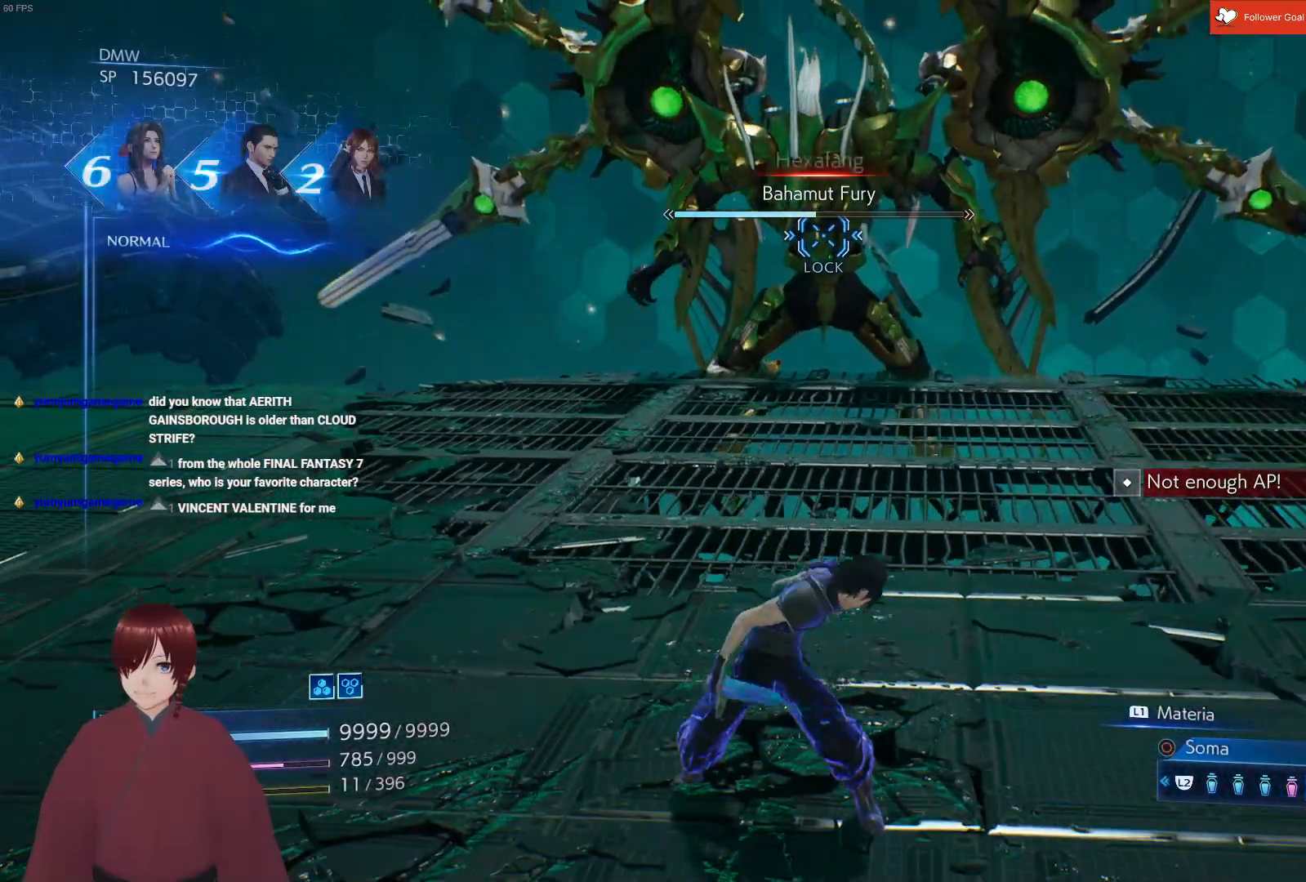
{"buttons": [], "left_stick": "down-right", "right_stick": "center", "events": [[17, "L2", "down"], [100, "left_stick", "right"], [183, "L2", "up"], [217, "left_stick", "down-right"], [300, "L2", "down"], [367, "L2", "up"]]}
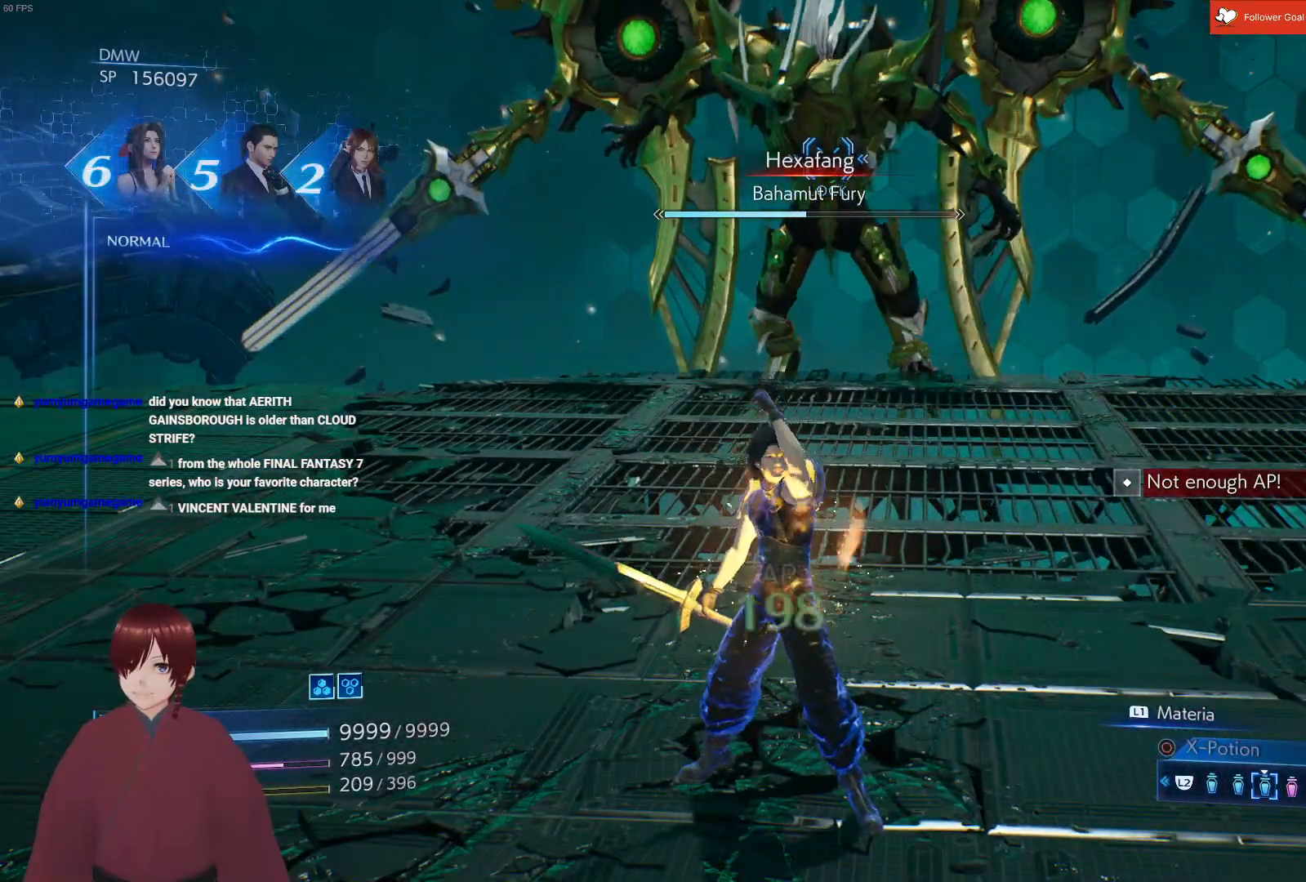
{"buttons": [], "left_stick": "right", "right_stick": "center", "events": [[150, "left_stick", "right"]]}
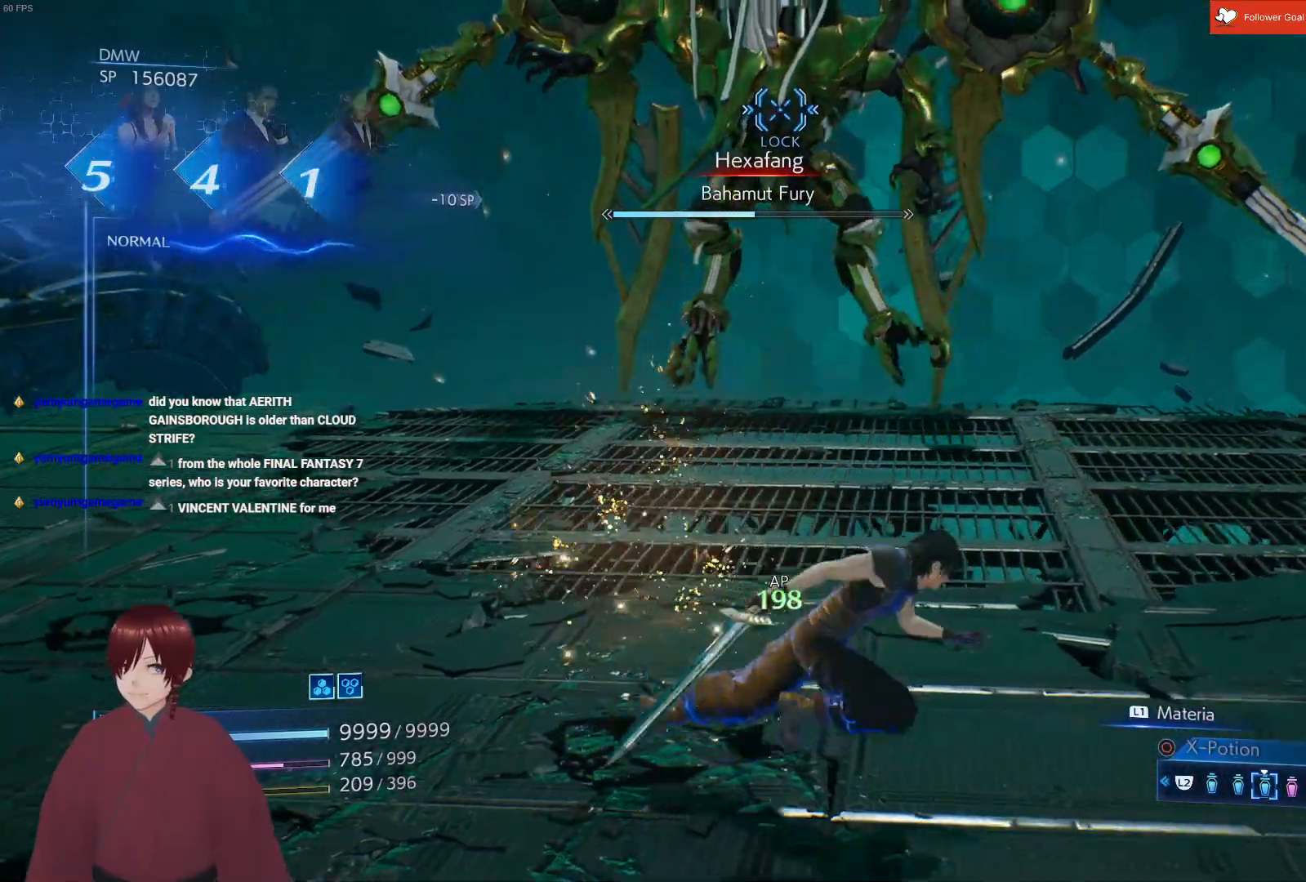
{"buttons": [], "left_stick": "up-right", "right_stick": "center", "events": [[467, "left_stick", "up-right"]]}
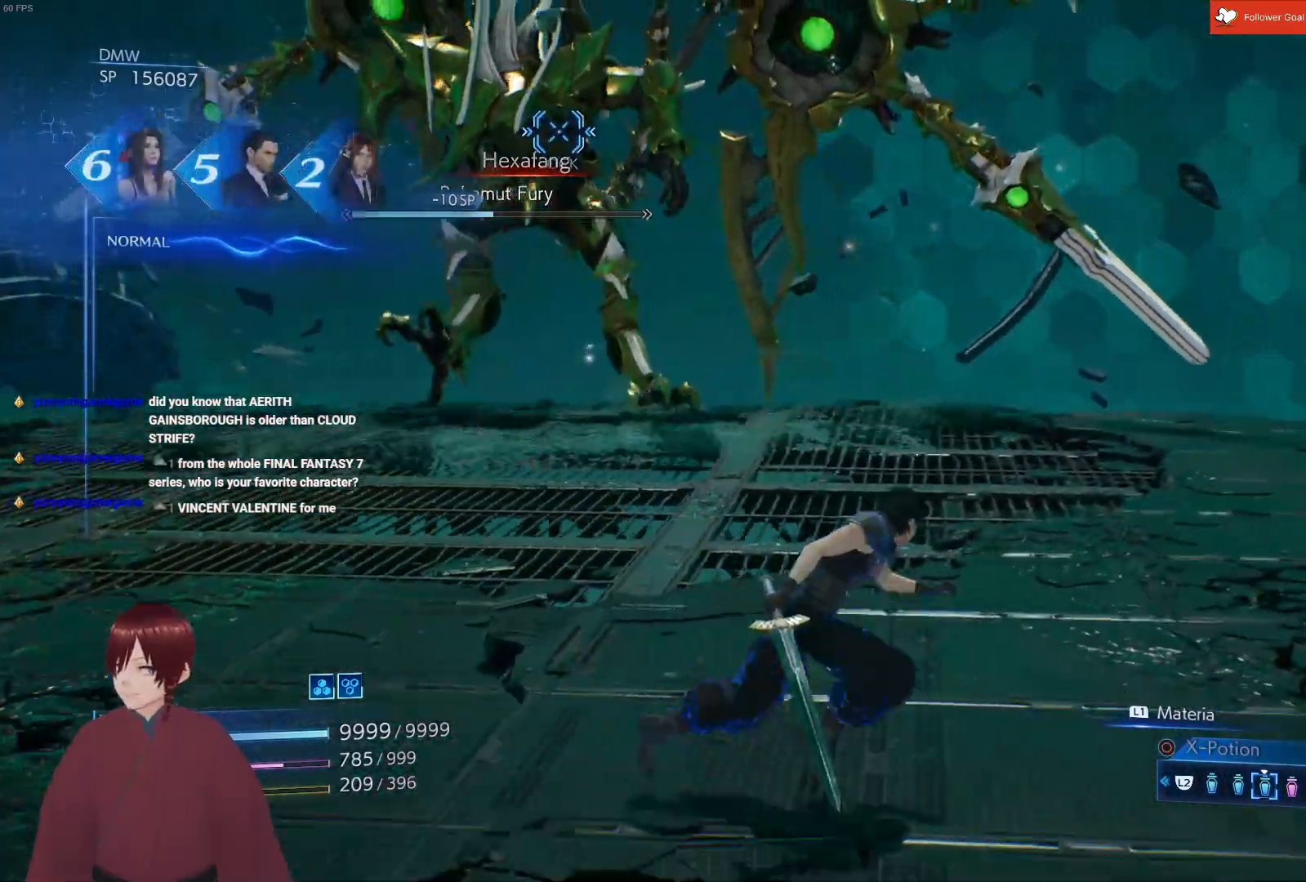
{"buttons": [], "left_stick": "up", "right_stick": "center", "events": [[467, "left_stick", "up"]]}
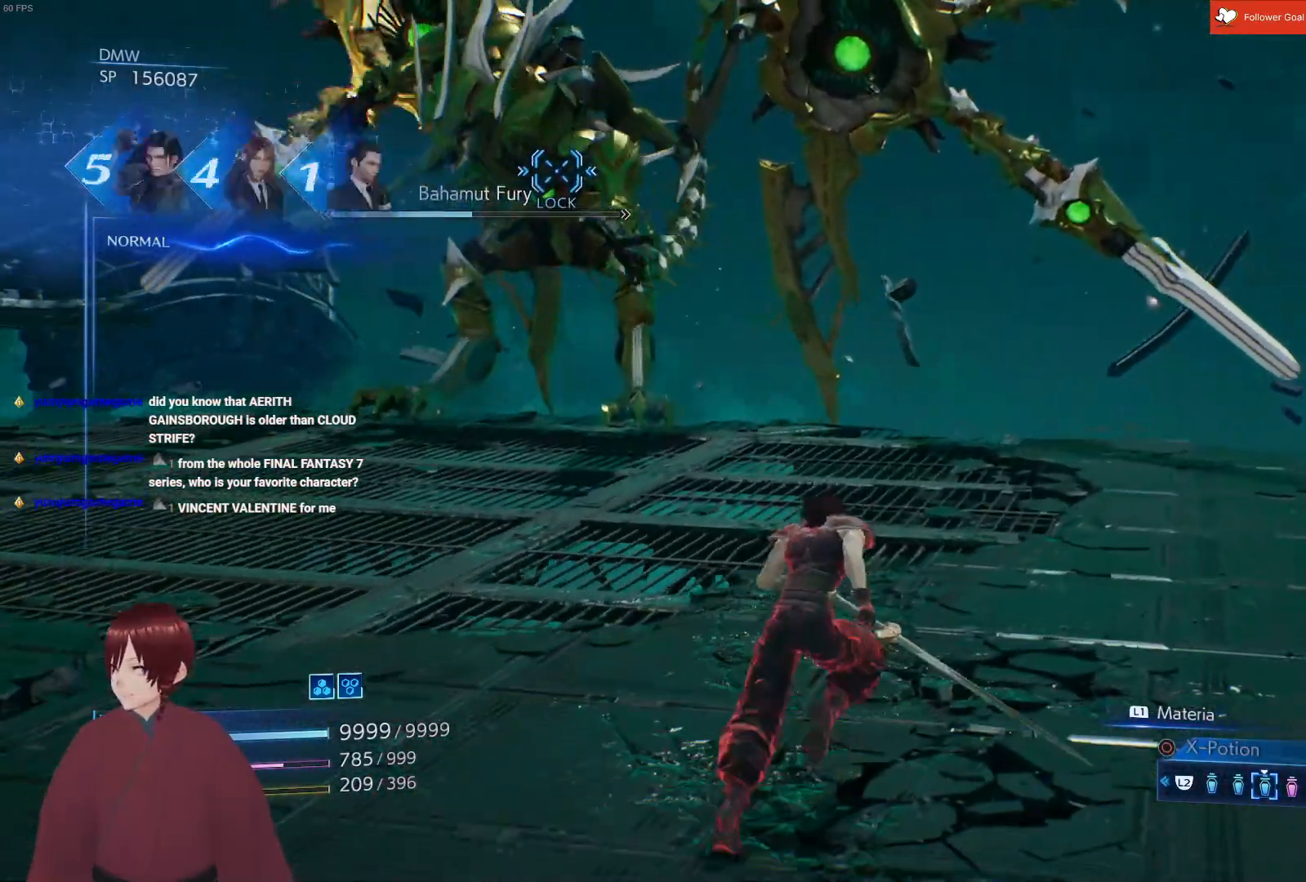
{"buttons": [], "left_stick": "down-left", "right_stick": "center", "events": [[100, "left_stick", "up-left"], [317, "left_stick", "down-left"]]}
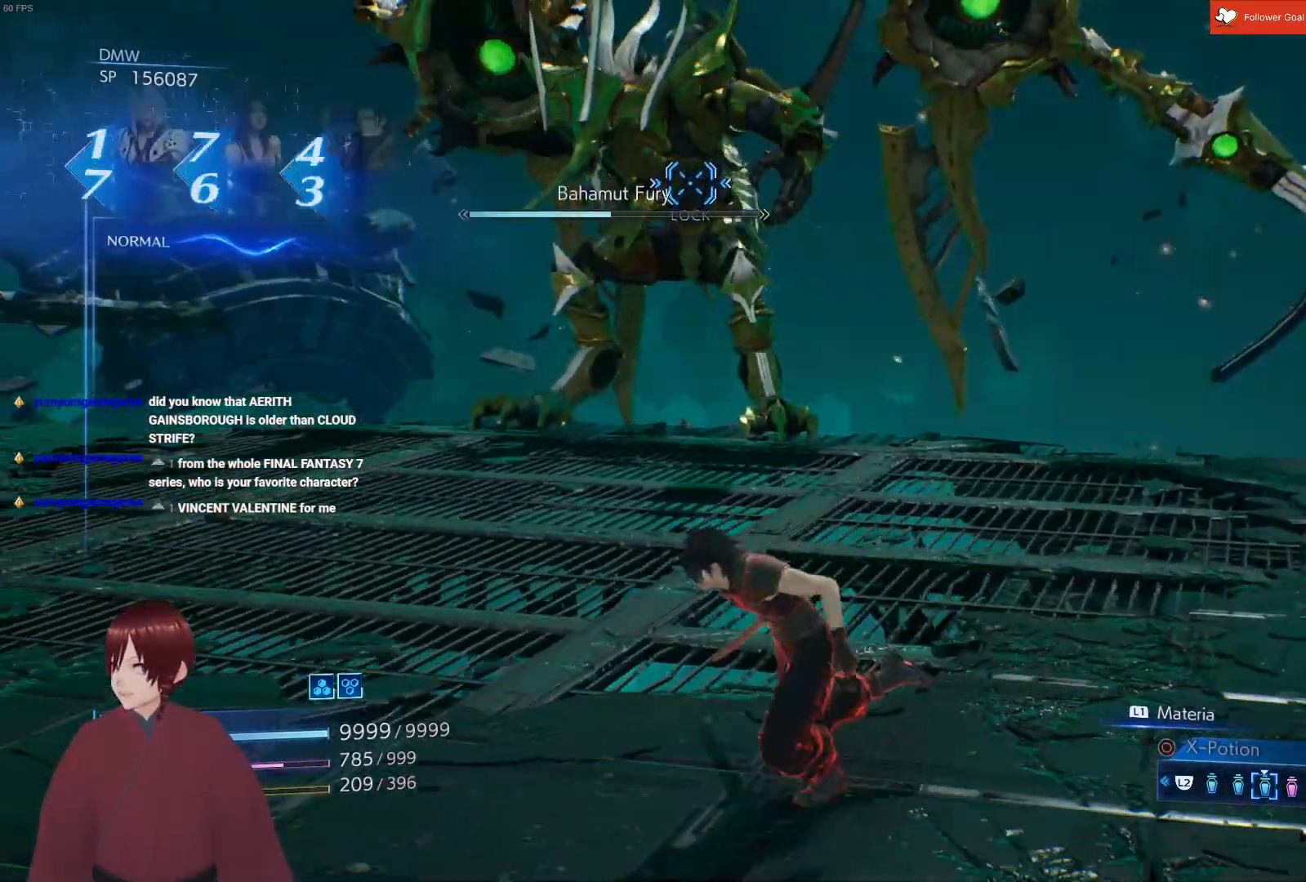
{"buttons": [], "left_stick": "down-left", "right_stick": "center", "events": []}
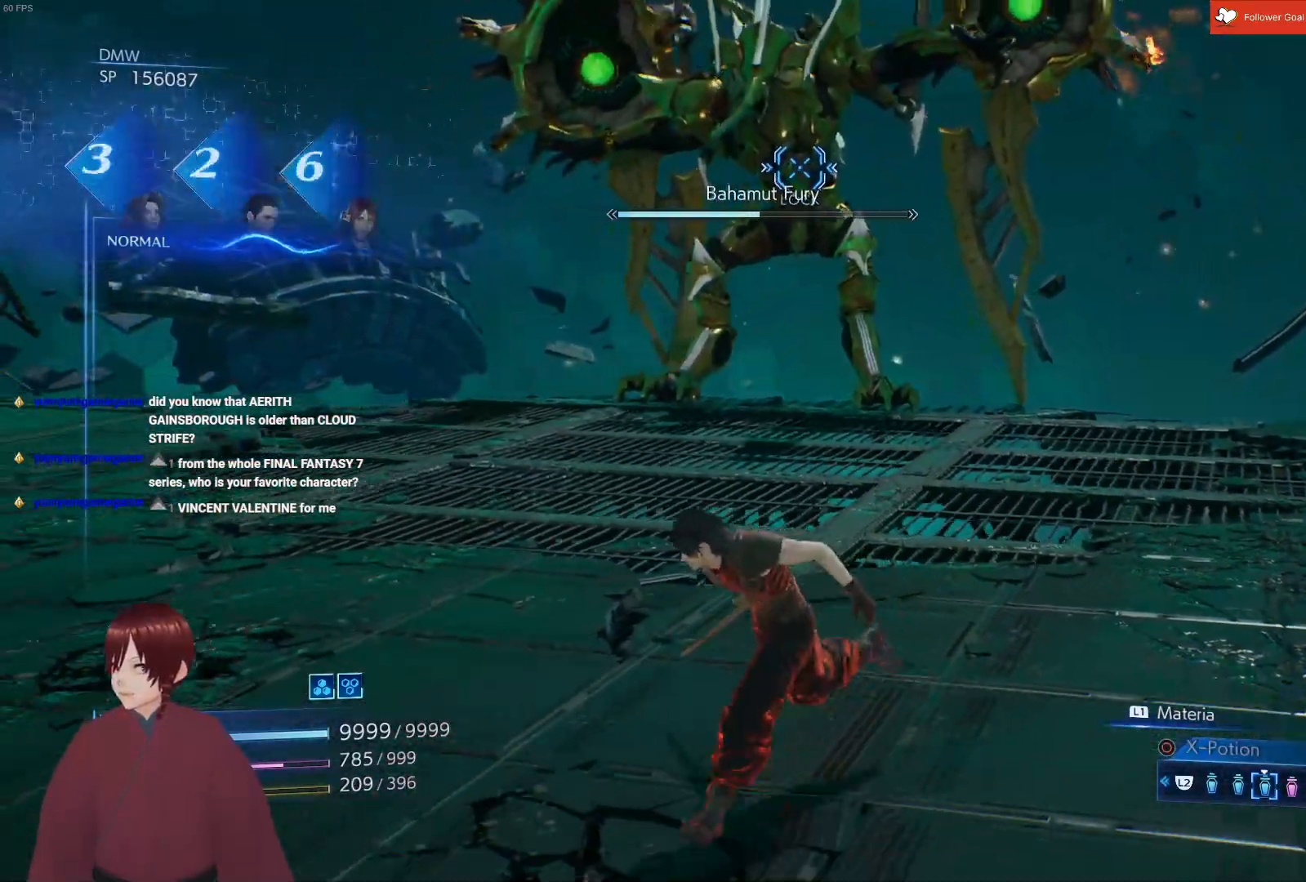
{"buttons": [], "left_stick": "down-left", "right_stick": "center", "events": []}
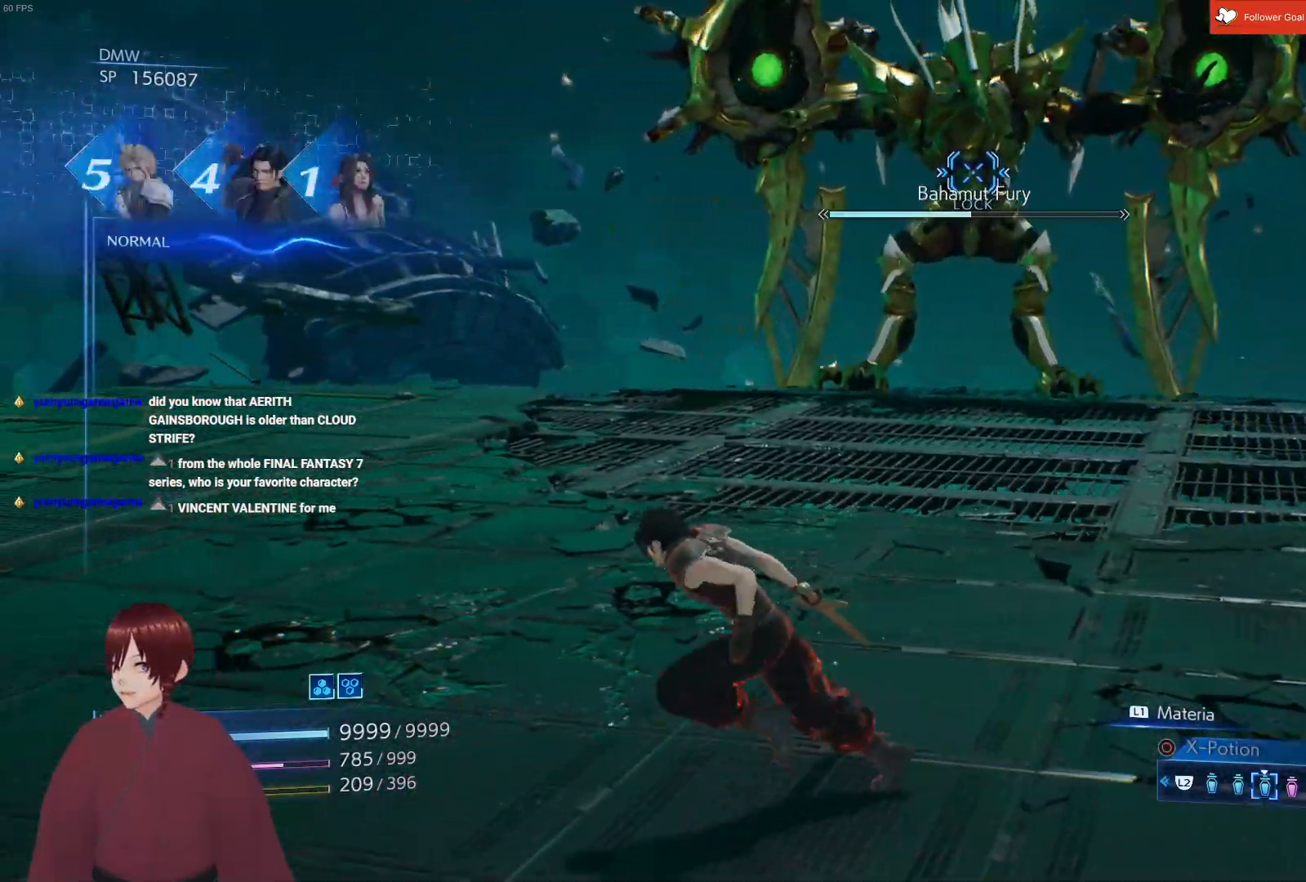
{"buttons": [], "left_stick": "up-left", "right_stick": "center", "events": [[17, "left_stick", "left"], [367, "left_stick", "up-left"]]}
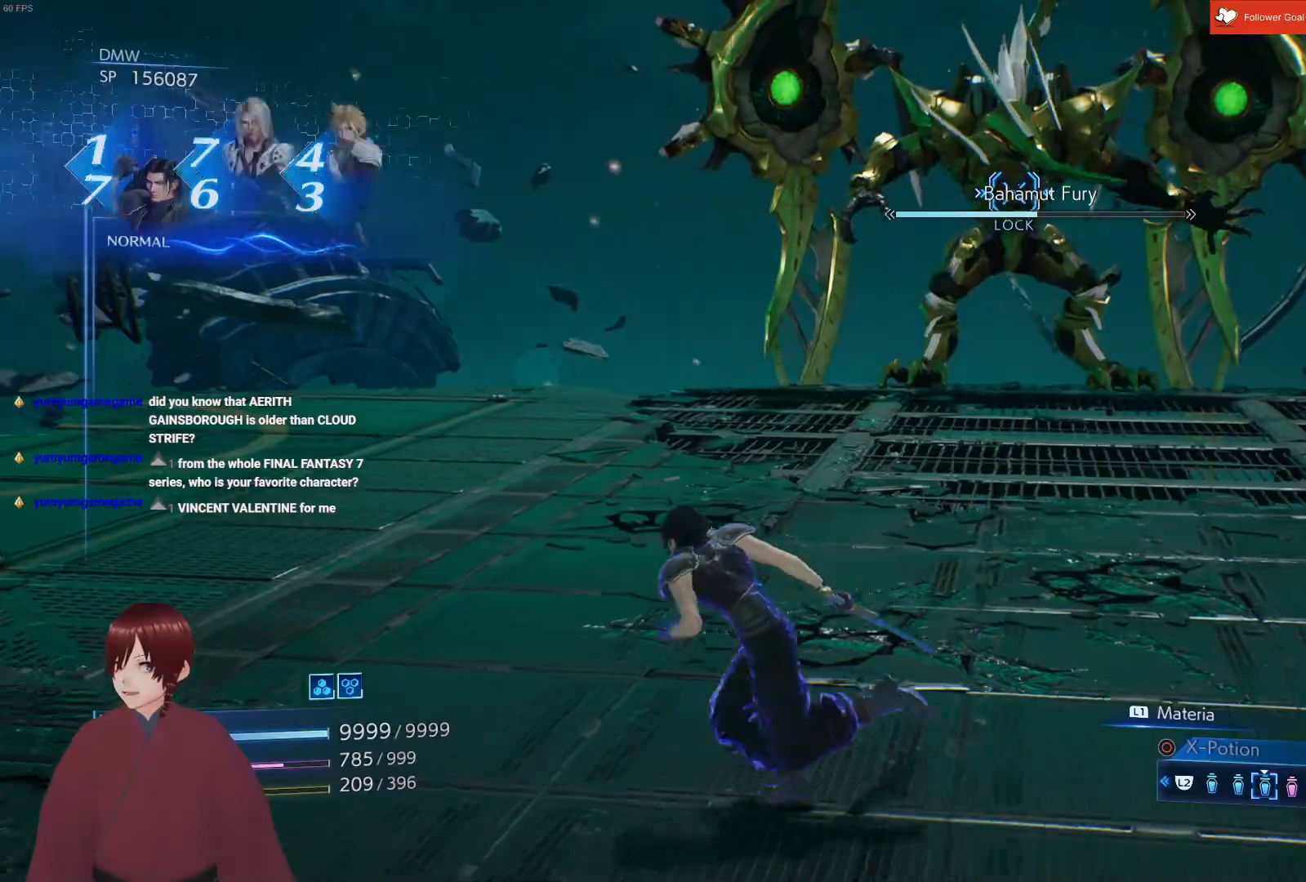
{"buttons": [], "left_stick": "up-left", "right_stick": "center", "events": []}
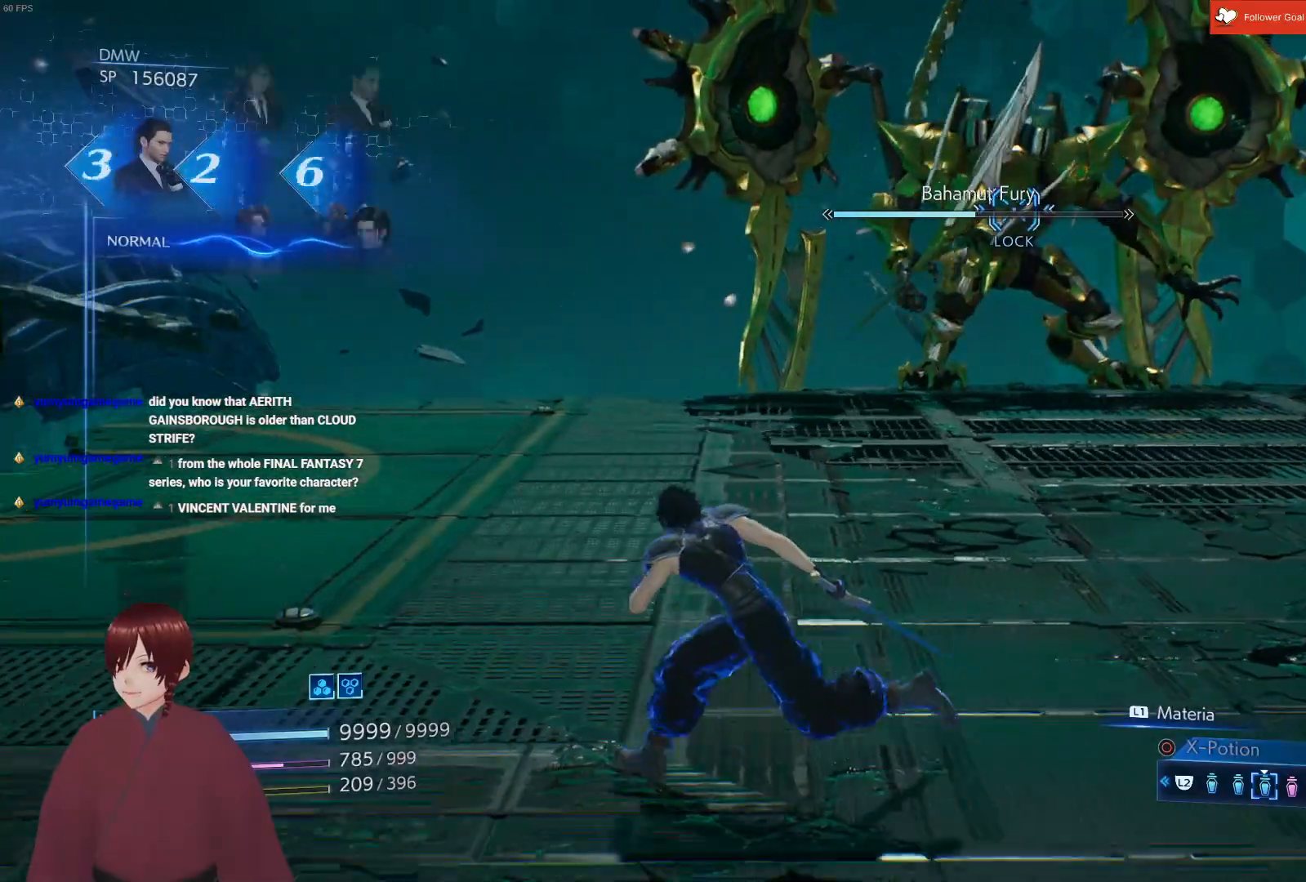
{"buttons": [], "left_stick": "up-left", "right_stick": "center", "events": []}
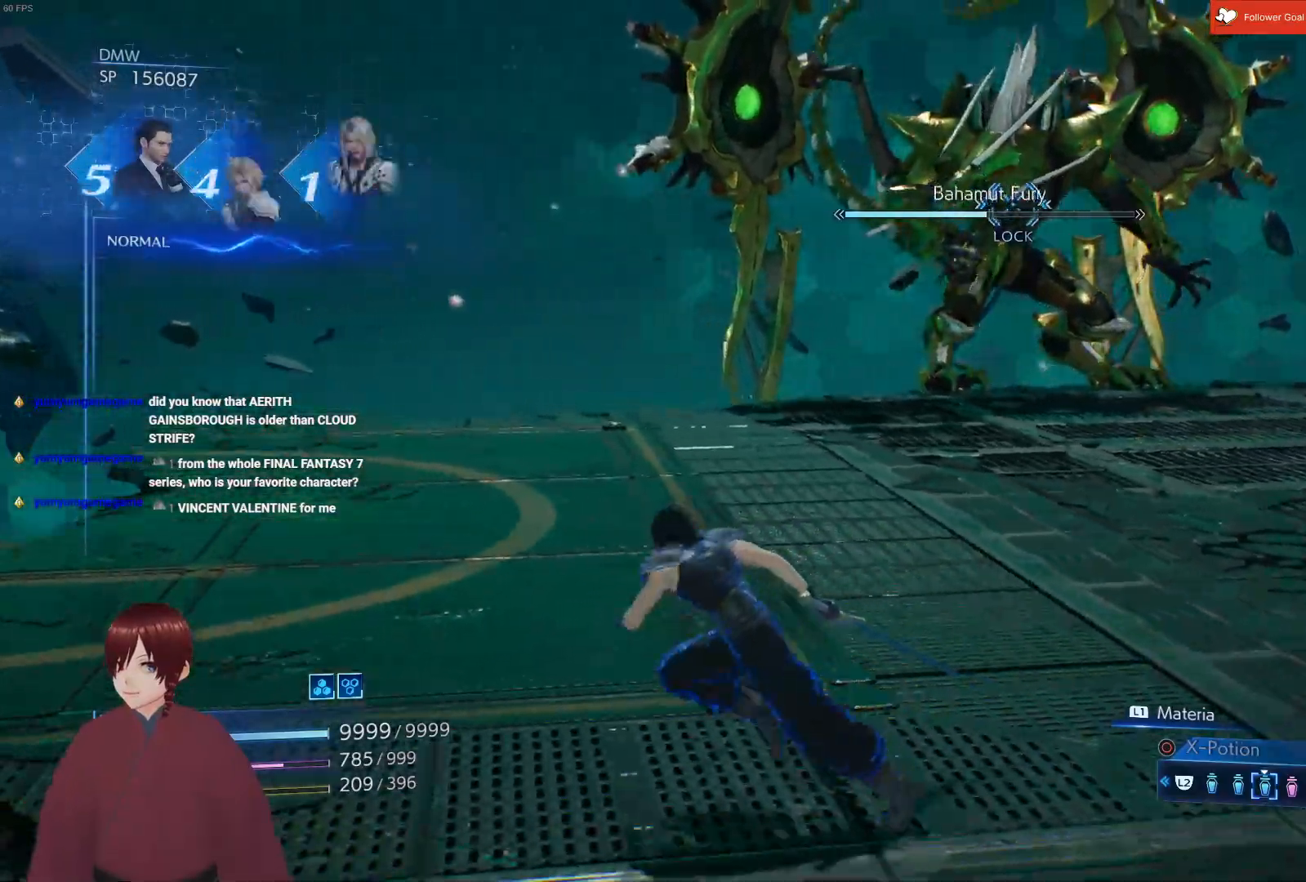
{"buttons": [], "left_stick": "up-left", "right_stick": "center", "events": []}
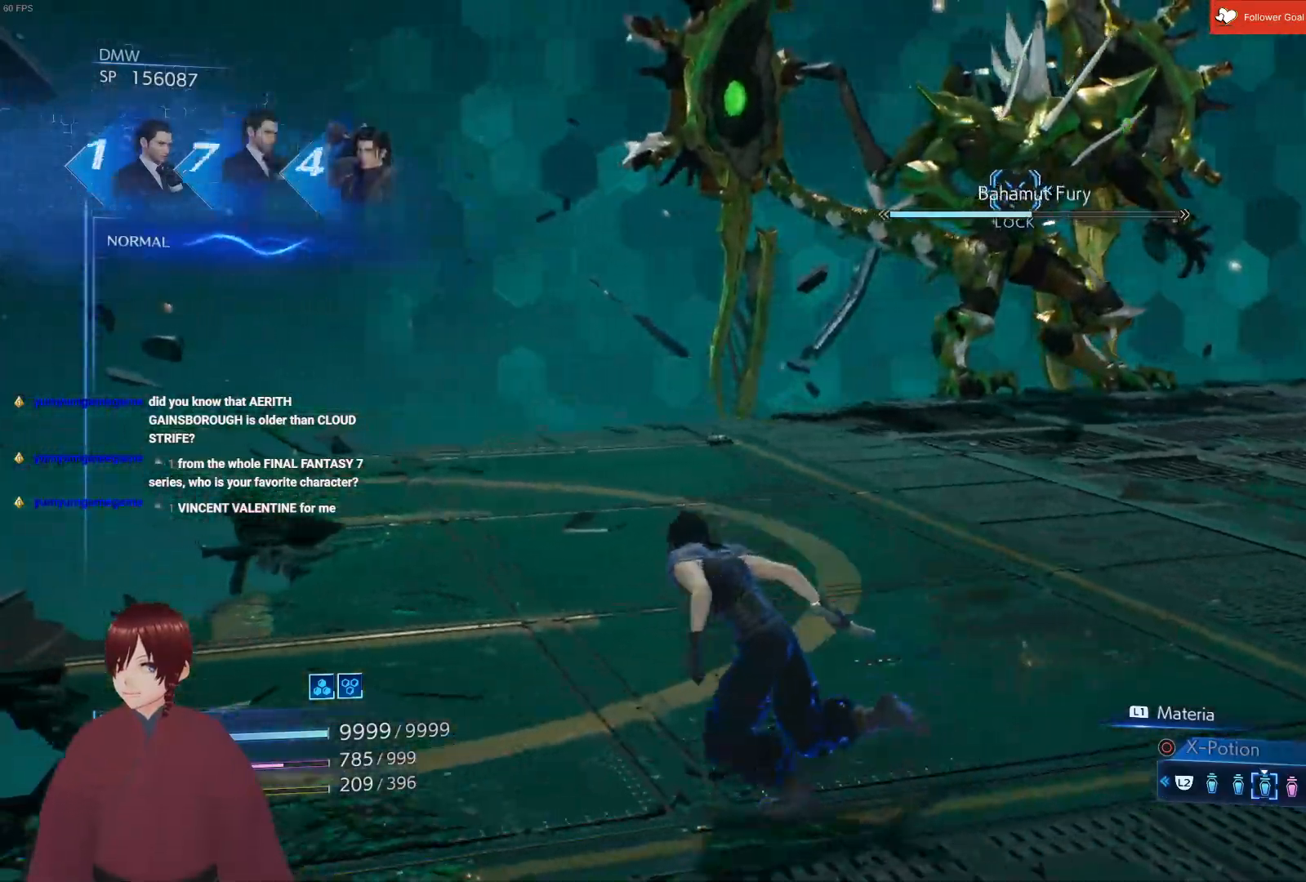
{"buttons": [], "left_stick": "up", "right_stick": "center", "events": [[350, "left_stick", "up"]]}
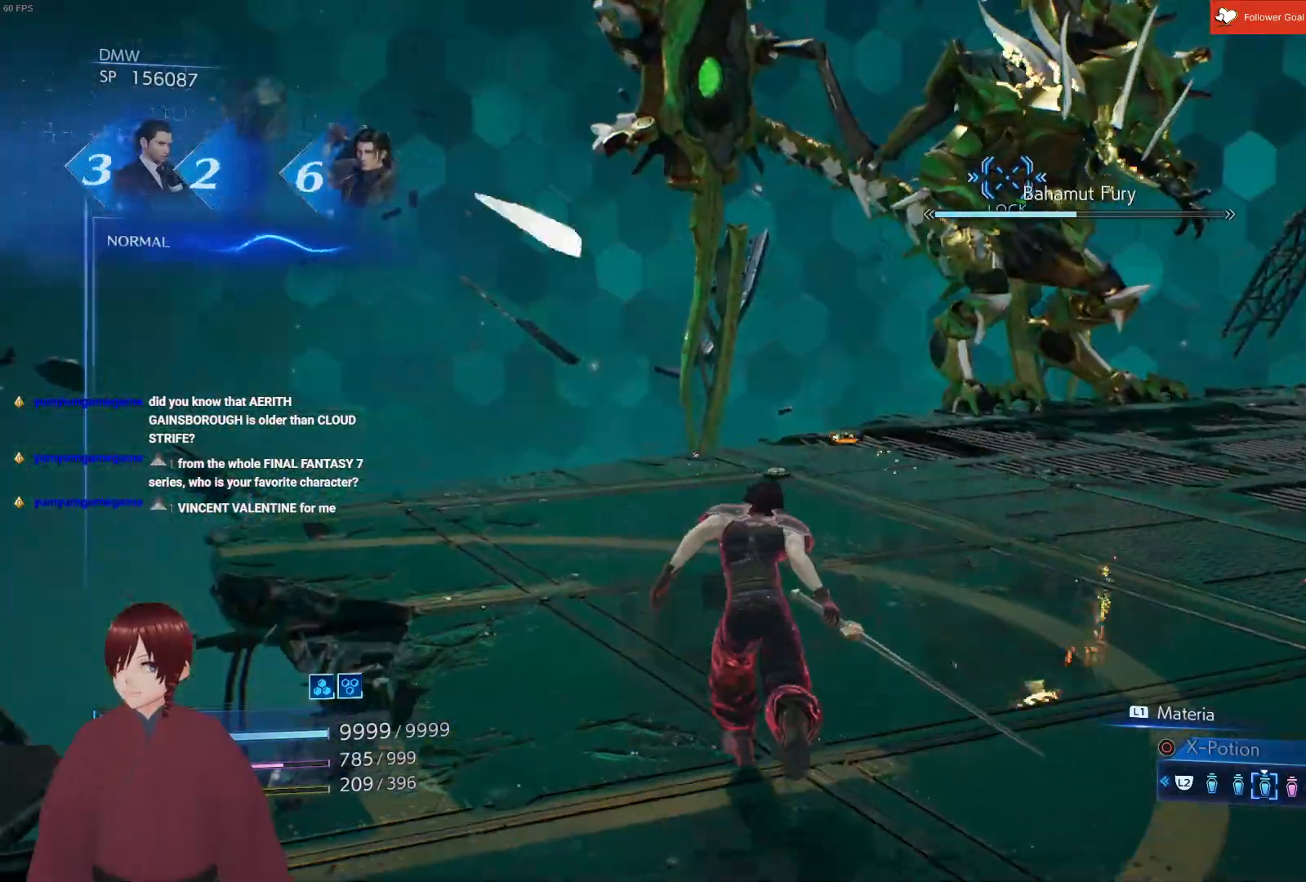
{"buttons": [], "left_stick": "up", "right_stick": "center", "events": []}
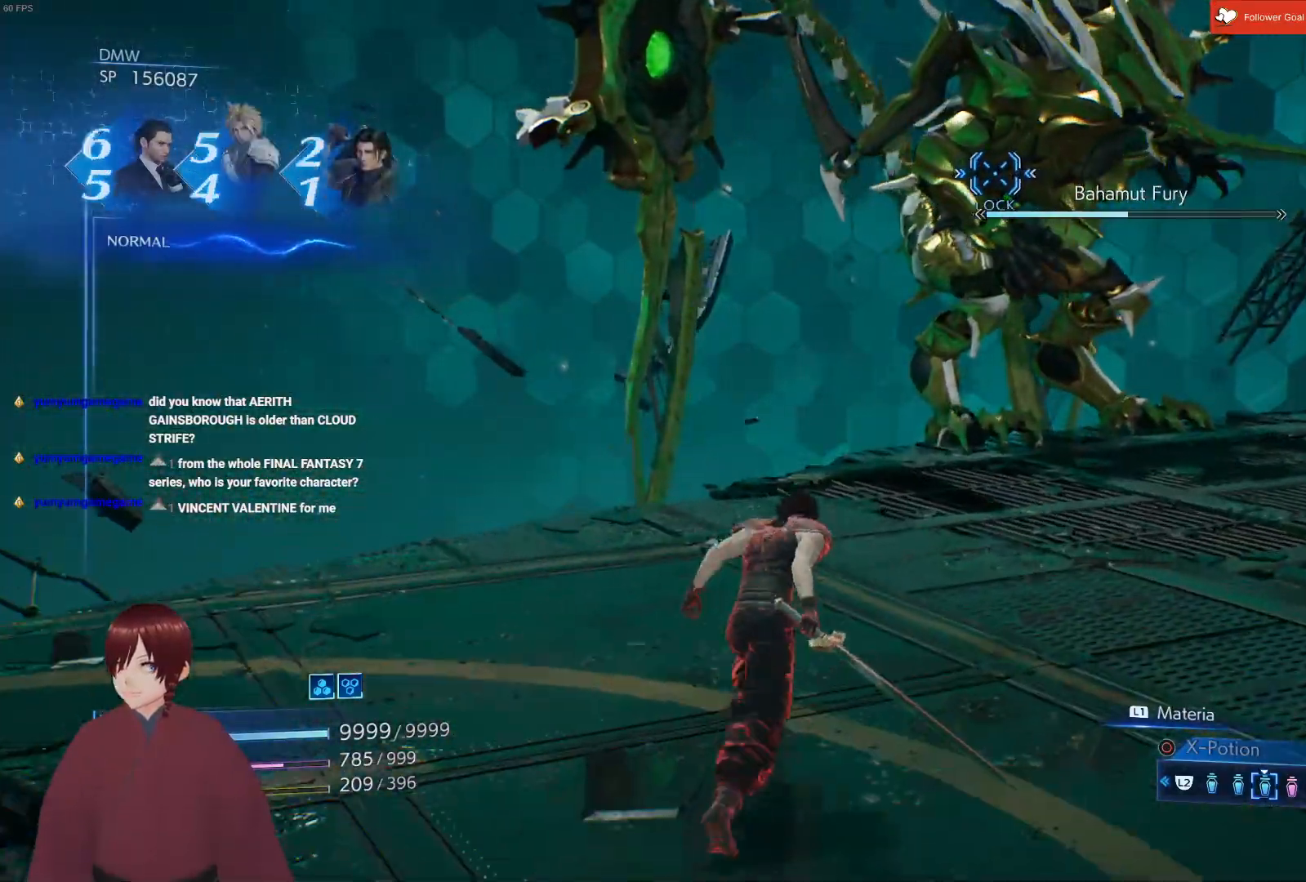
{"buttons": [], "left_stick": "up", "right_stick": "center", "events": []}
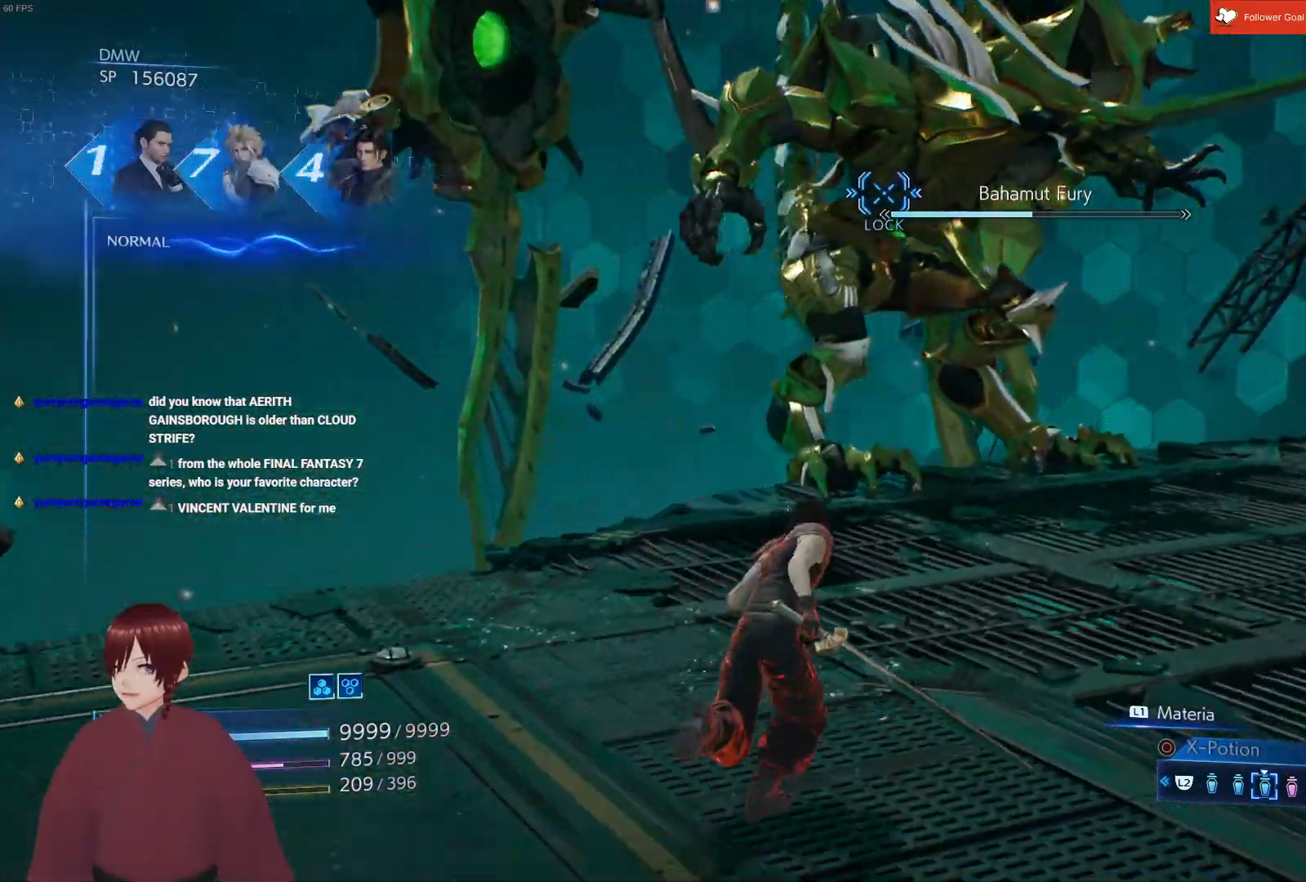
{"buttons": ["L1"], "left_stick": "up", "right_stick": "center", "events": [[150, "L1", "down"]]}